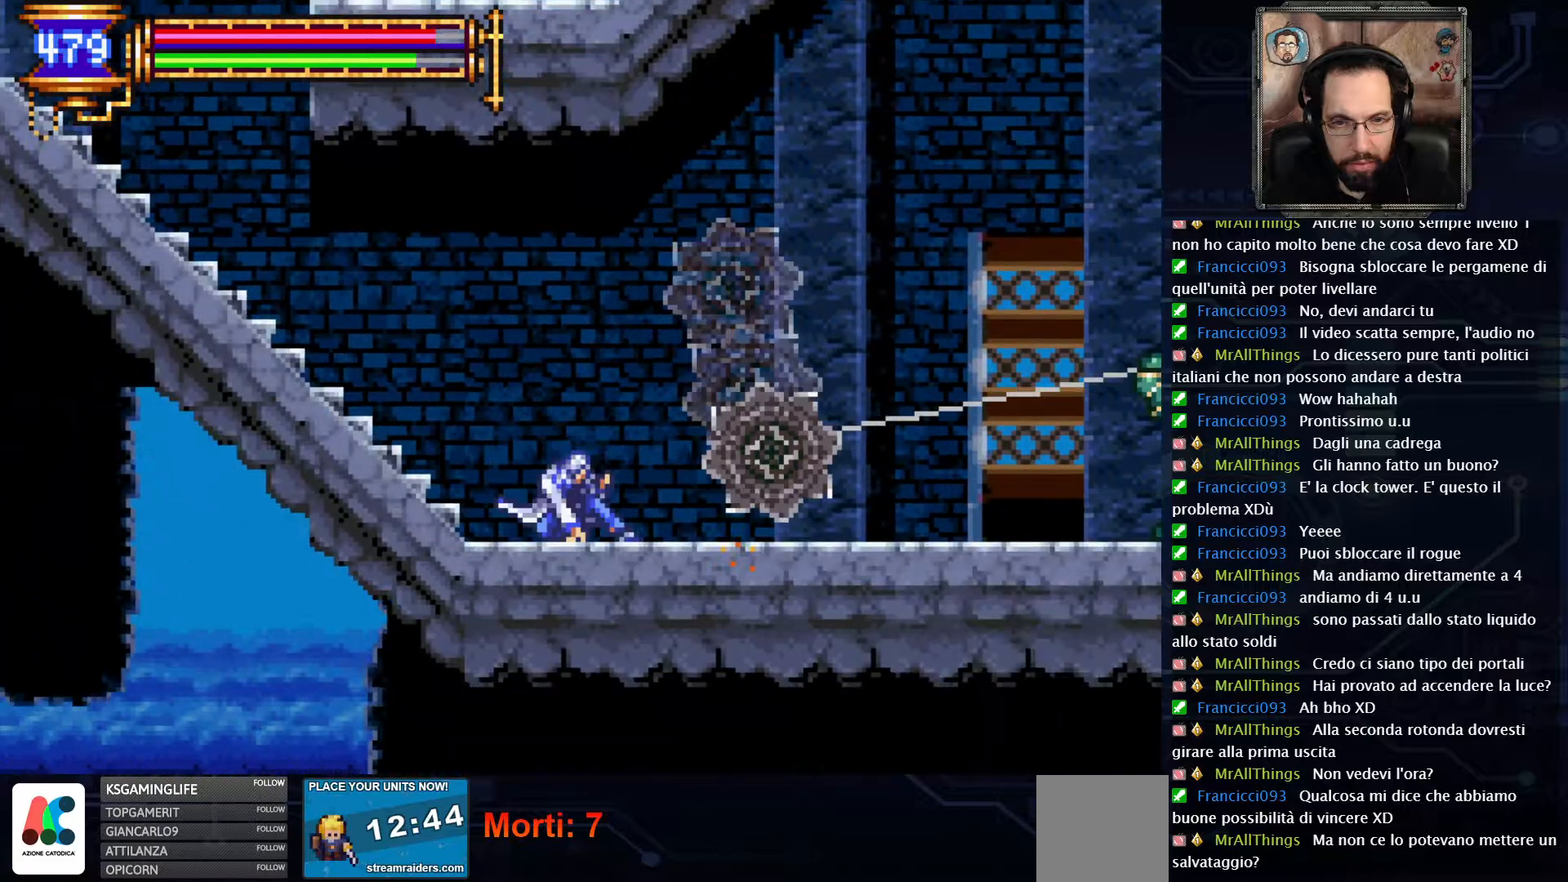
Gameplay with a controller (Xbox layout); each line is a JSON object with the inputs held at the frame after it (dt_ms = milliseconds from this image to that frame). "events" lists button and stick changes between this image and that frame as [ms after this image, input, new state], when the widget could be followed in between. Not read: L1 L3 R1 R3.
{"dt_ms": 500, "buttons": [], "left_stick": "center", "right_stick": "center", "events": [[367, "DPAD_RIGHT", "up"]]}
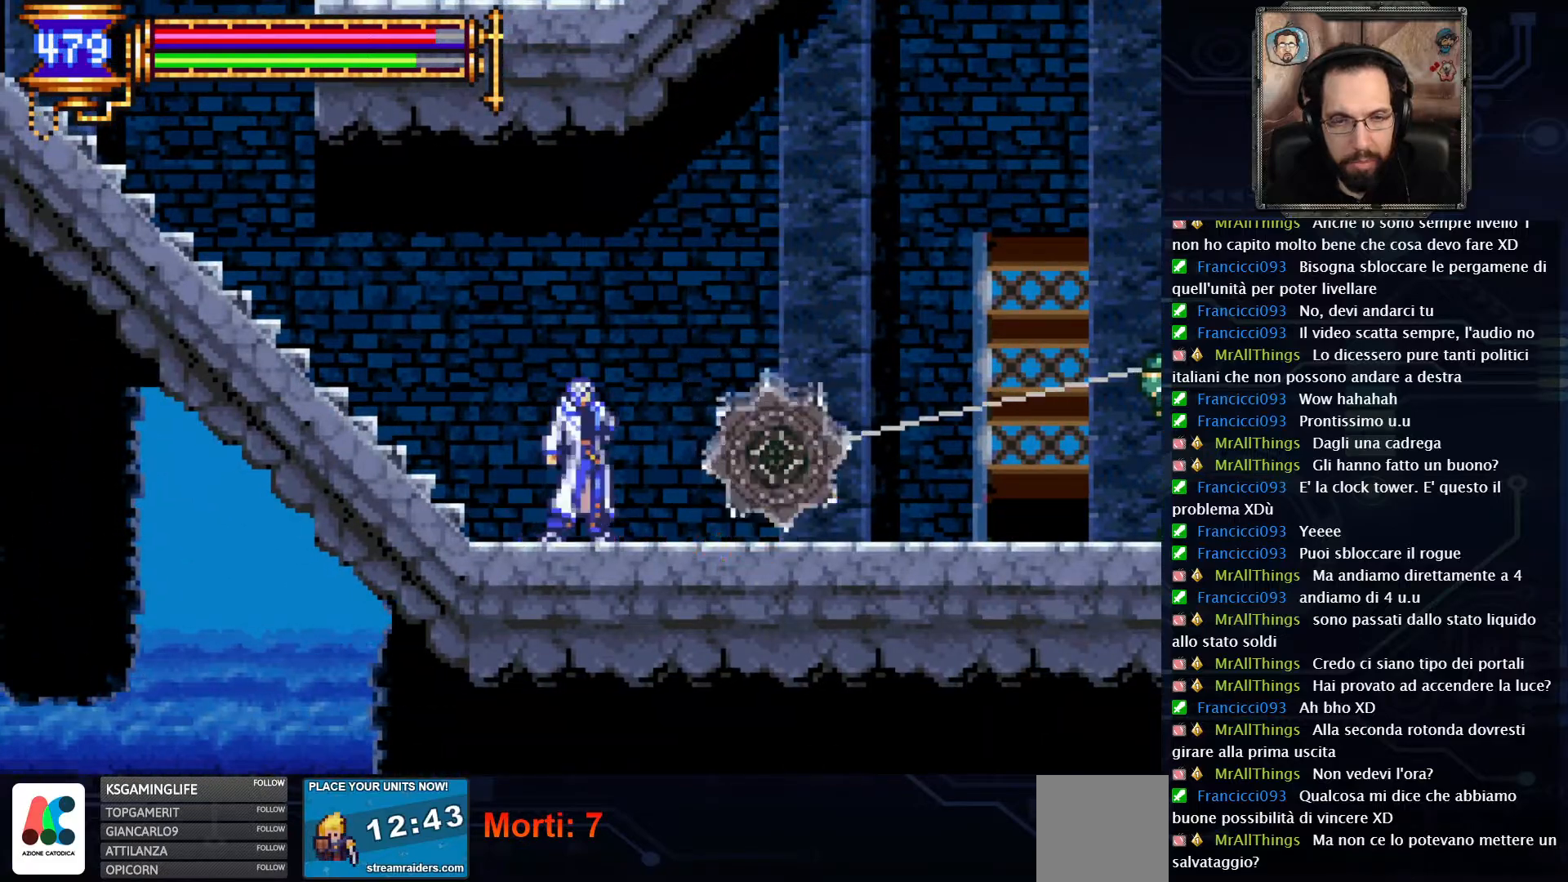
{"dt_ms": 500, "buttons": [], "left_stick": "center", "right_stick": "center", "events": []}
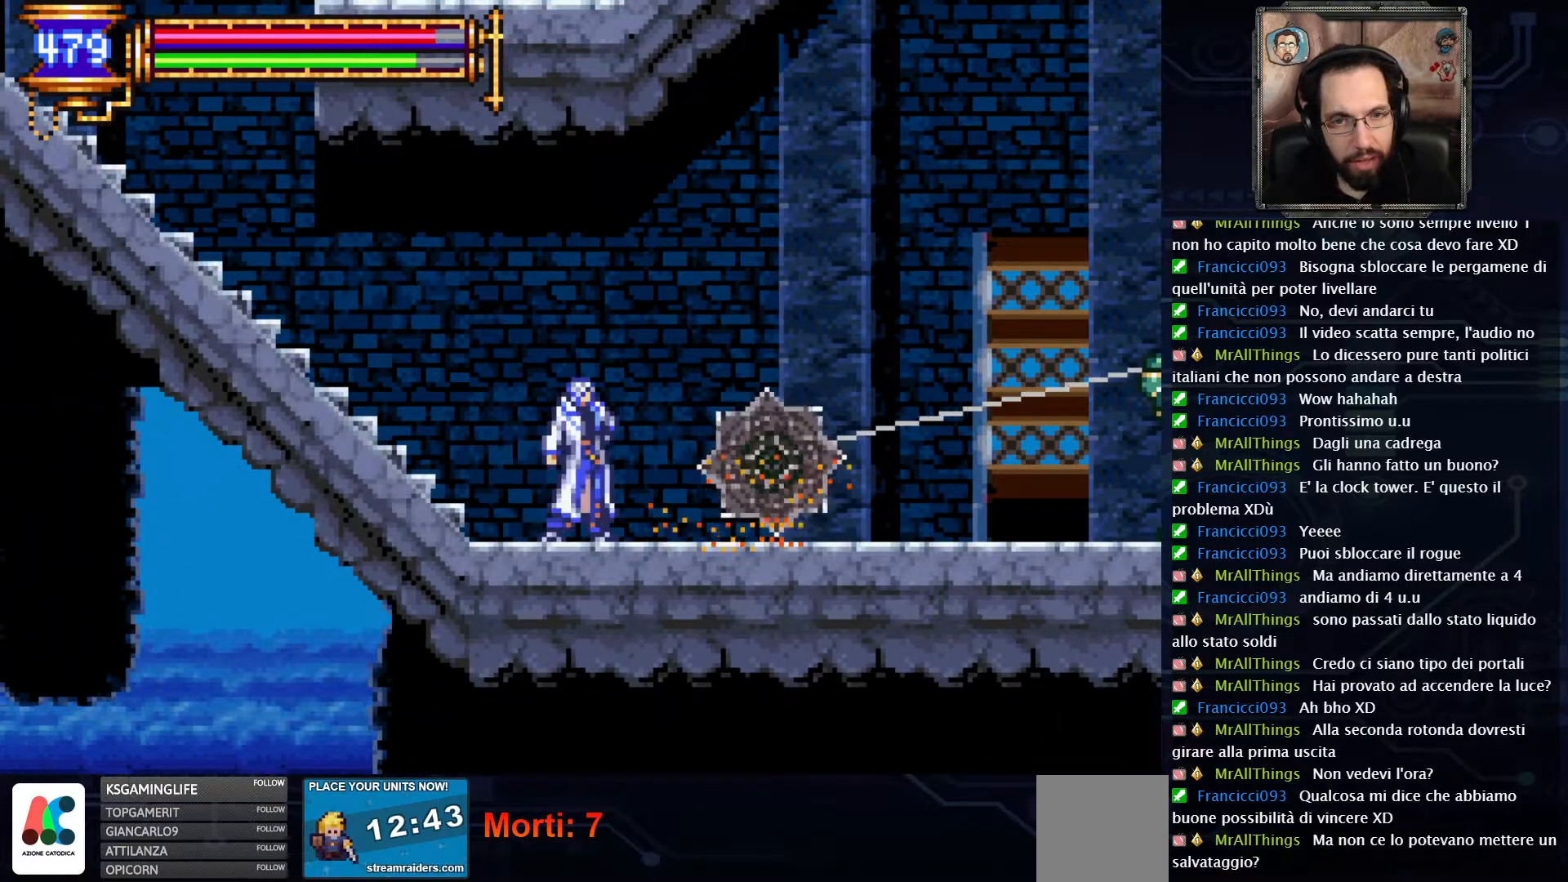
{"dt_ms": 500, "buttons": ["DPAD_RIGHT"], "left_stick": "center", "right_stick": "center", "events": [[150, "DPAD_RIGHT", "down"], [283, "DPAD_RIGHT", "up"], [367, "DPAD_RIGHT", "down"]]}
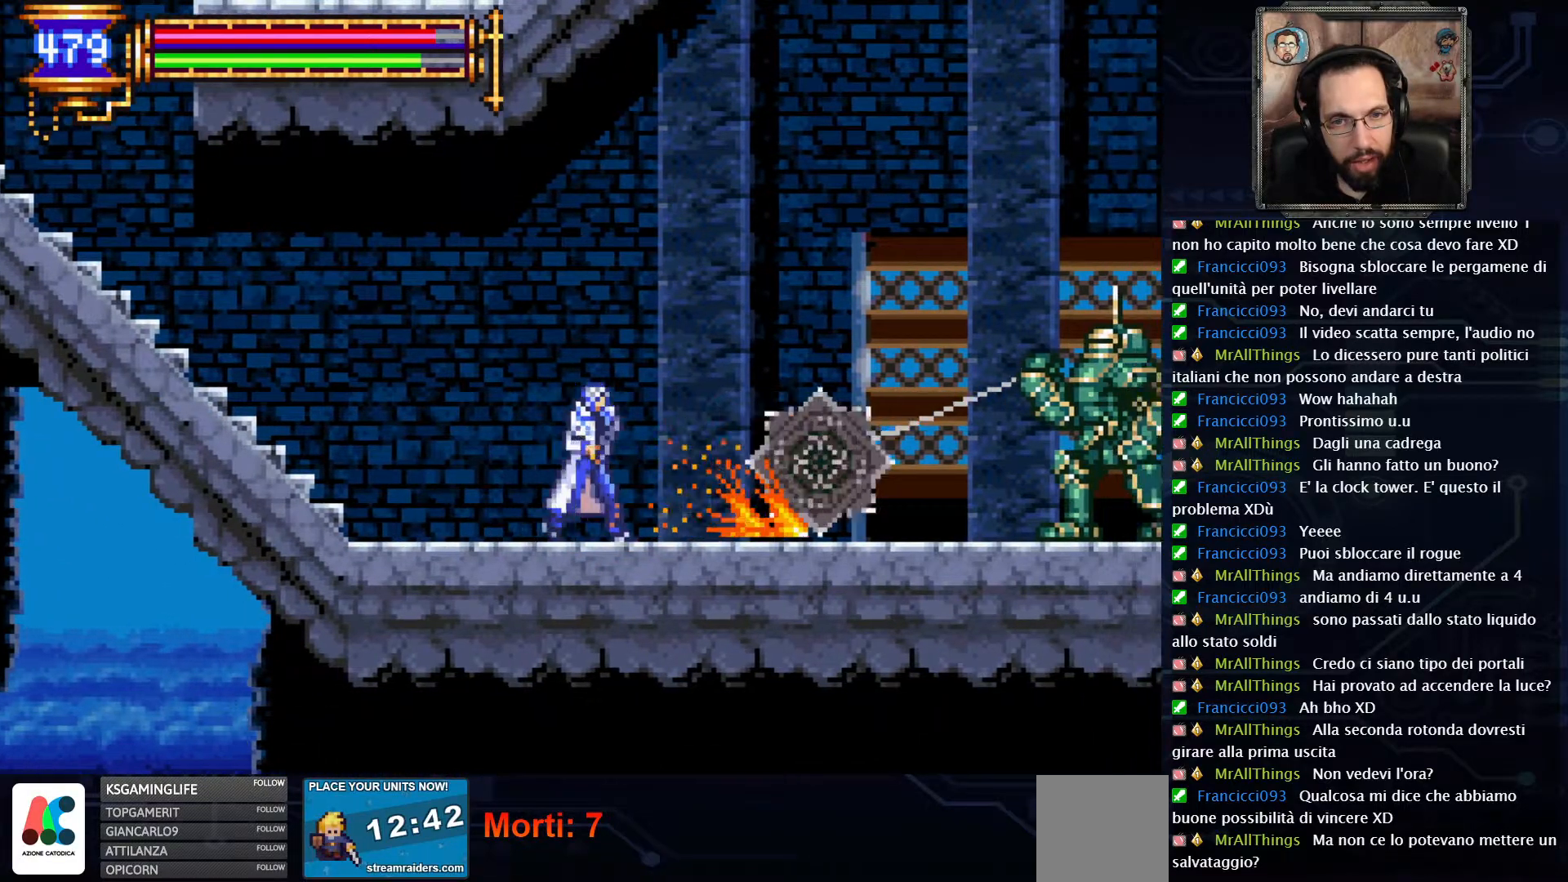
{"dt_ms": 500, "buttons": [], "left_stick": "center", "right_stick": "center", "events": [[217, "DPAD_UP", "down"], [250, "DPAD_RIGHT", "up"], [317, "X", "down"], [383, "X", "up"], [483, "DPAD_UP", "up"]]}
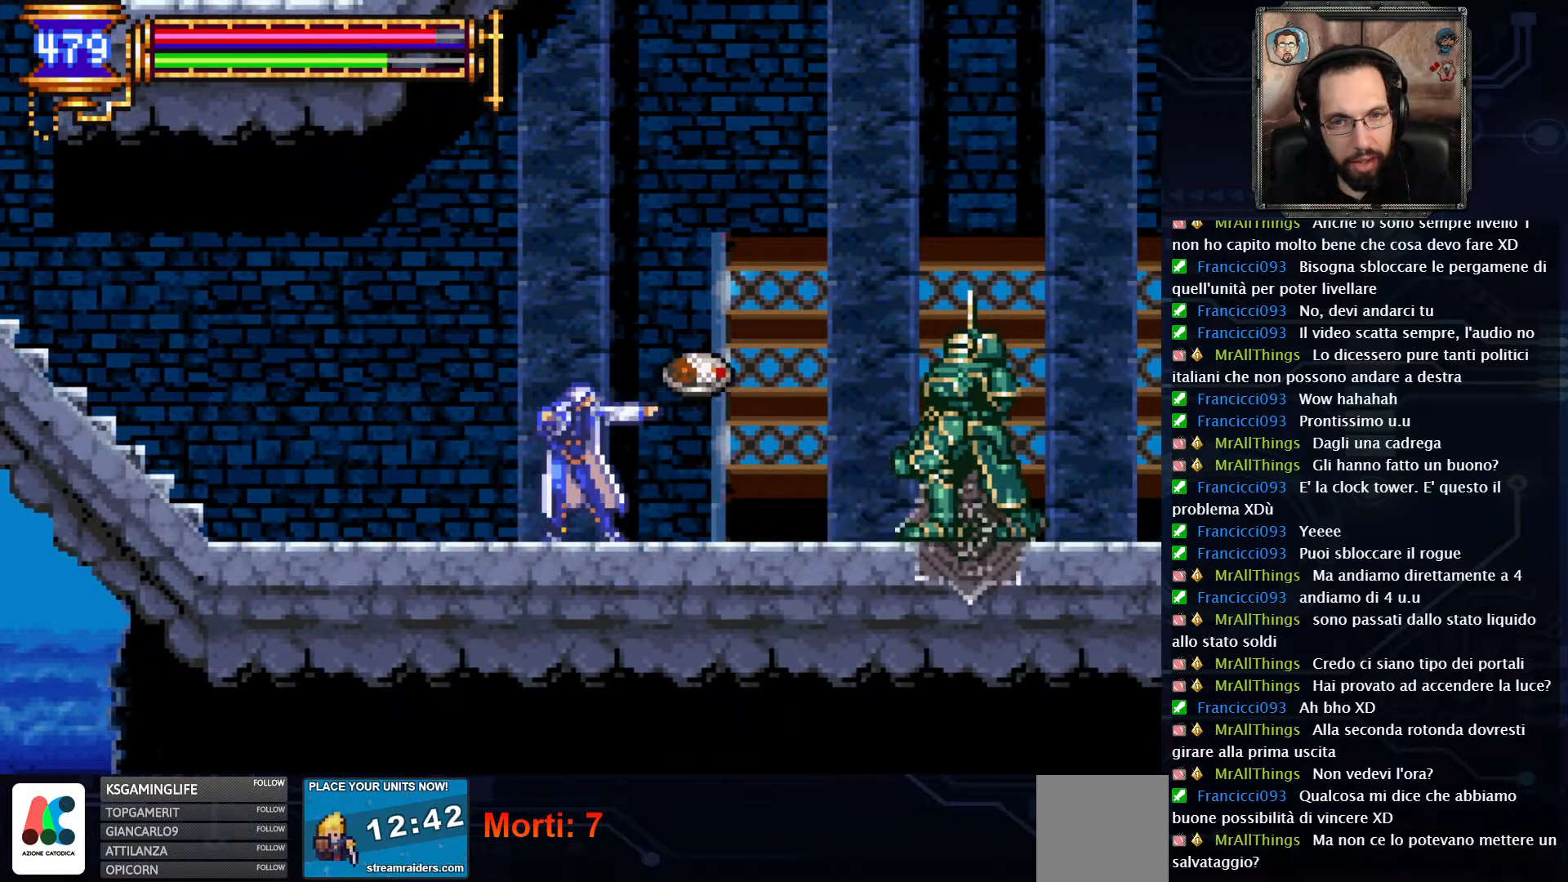
{"dt_ms": 500, "buttons": ["DPAD_RIGHT"], "left_stick": "center", "right_stick": "center", "events": [[183, "DPAD_RIGHT", "down"]]}
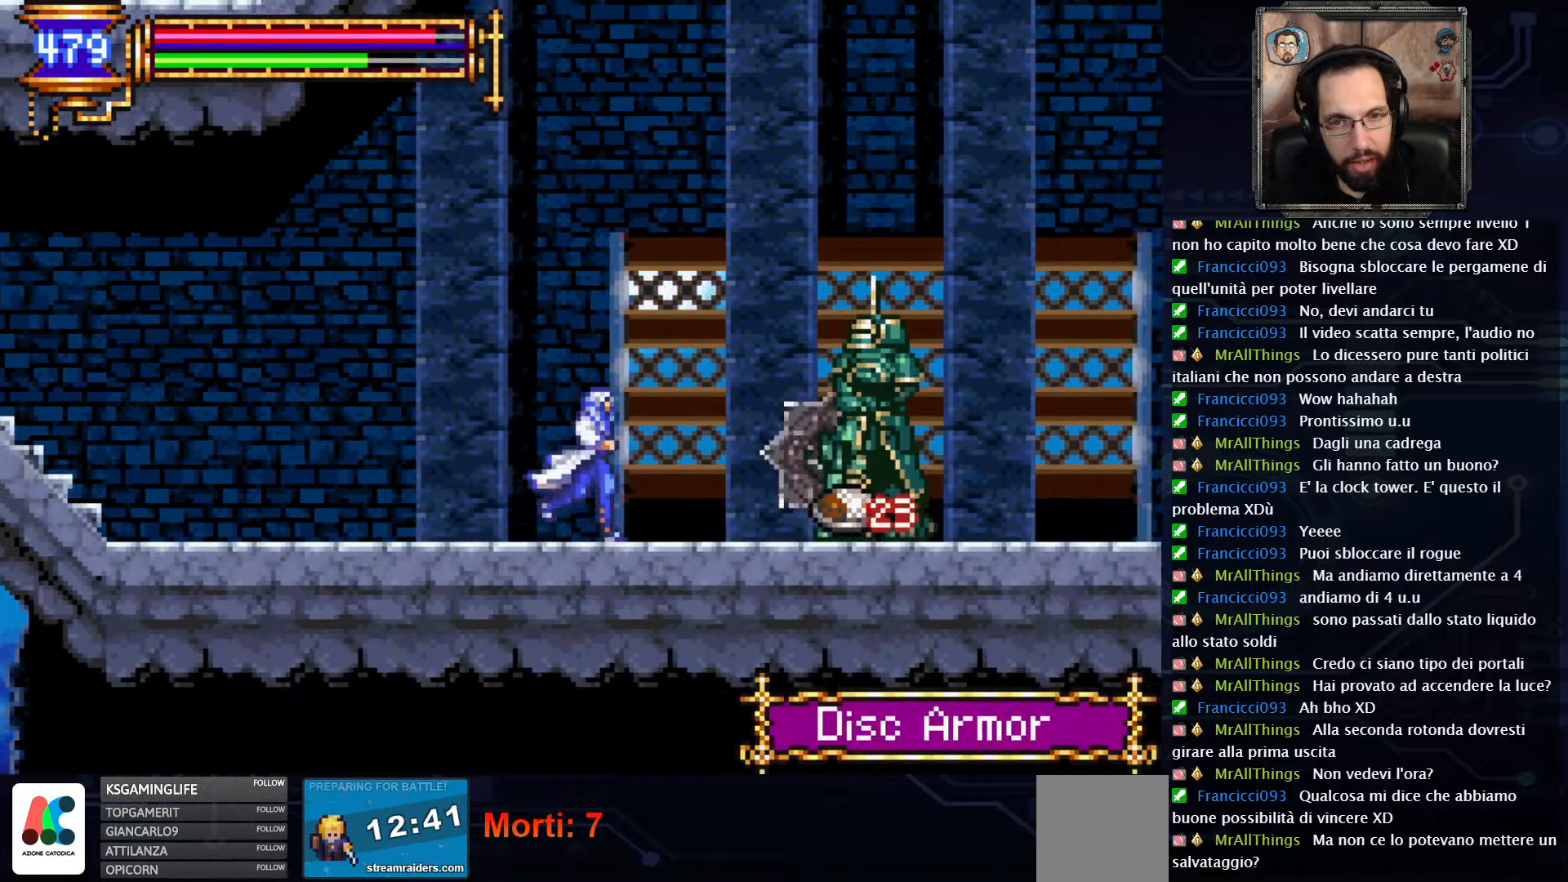
{"dt_ms": 500, "buttons": ["X"], "left_stick": "center", "right_stick": "center", "events": [[283, "X", "down"], [350, "DPAD_RIGHT", "up"], [367, "X", "up"], [433, "X", "down"]]}
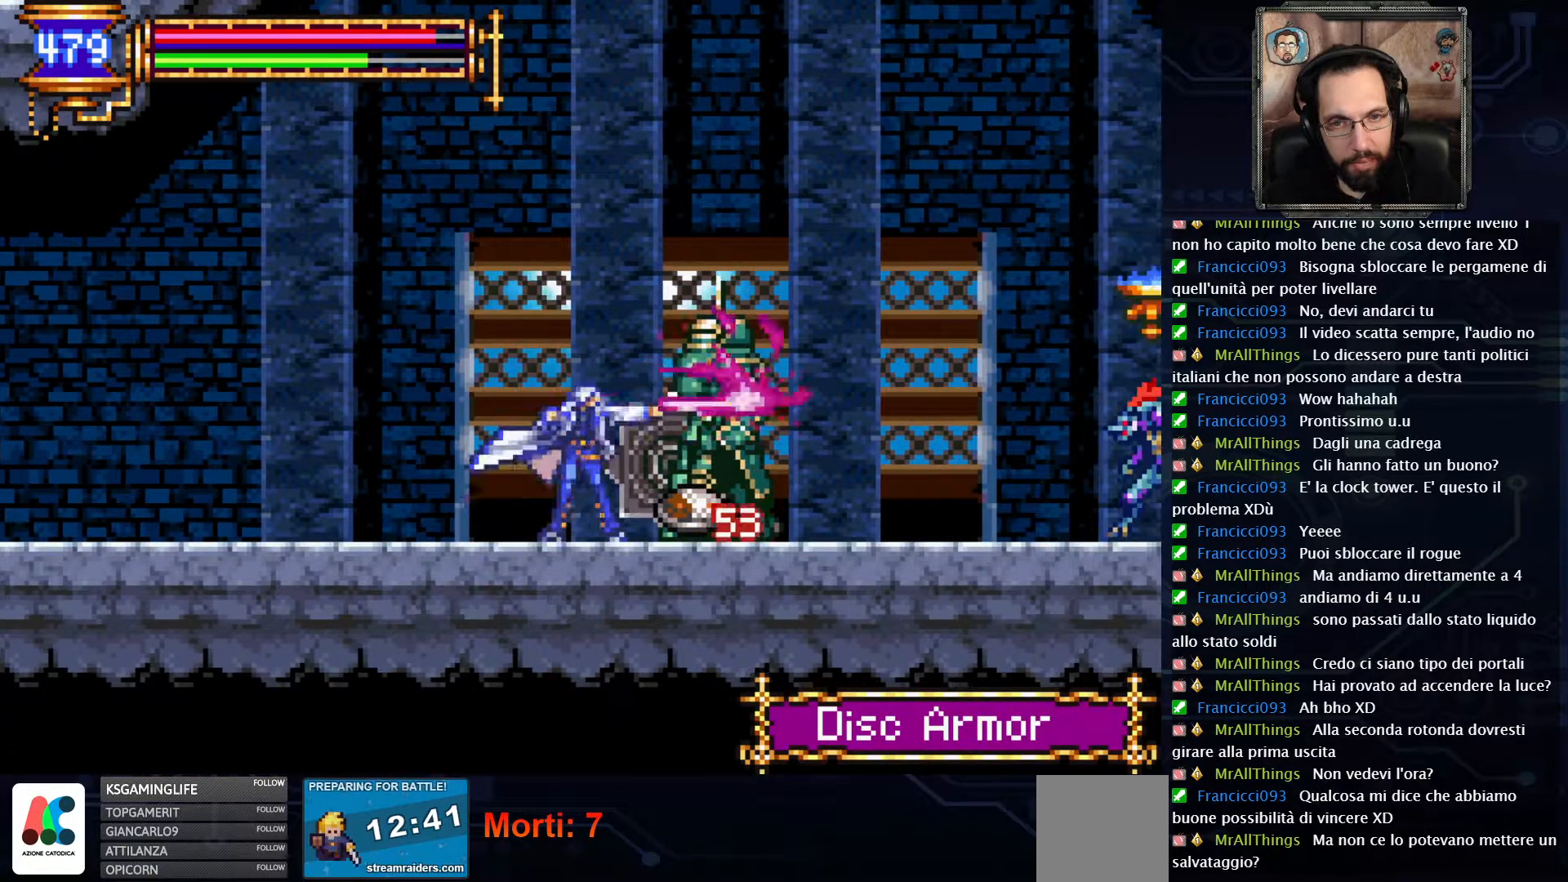
{"dt_ms": 500, "buttons": ["X"], "left_stick": "center", "right_stick": "center", "events": [[33, "X", "up"], [100, "X", "down"], [200, "X", "up"], [267, "X", "down"], [367, "X", "up"], [433, "X", "down"]]}
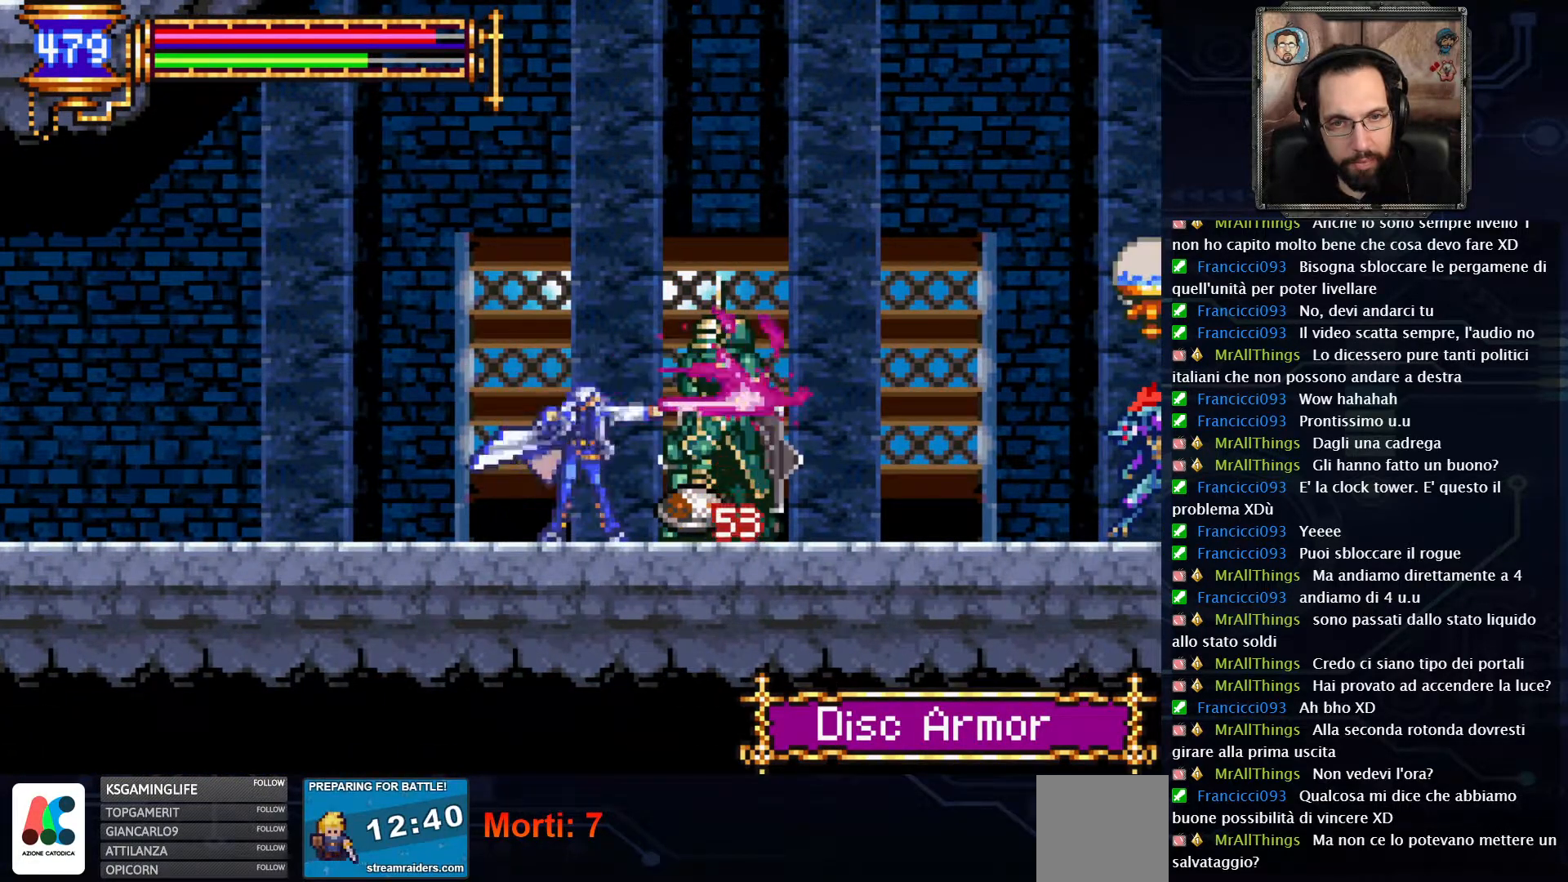
{"dt_ms": 500, "buttons": ["X"], "left_stick": "center", "right_stick": "center", "events": [[17, "X", "up"], [83, "X", "down"], [167, "X", "up"], [233, "X", "down"]]}
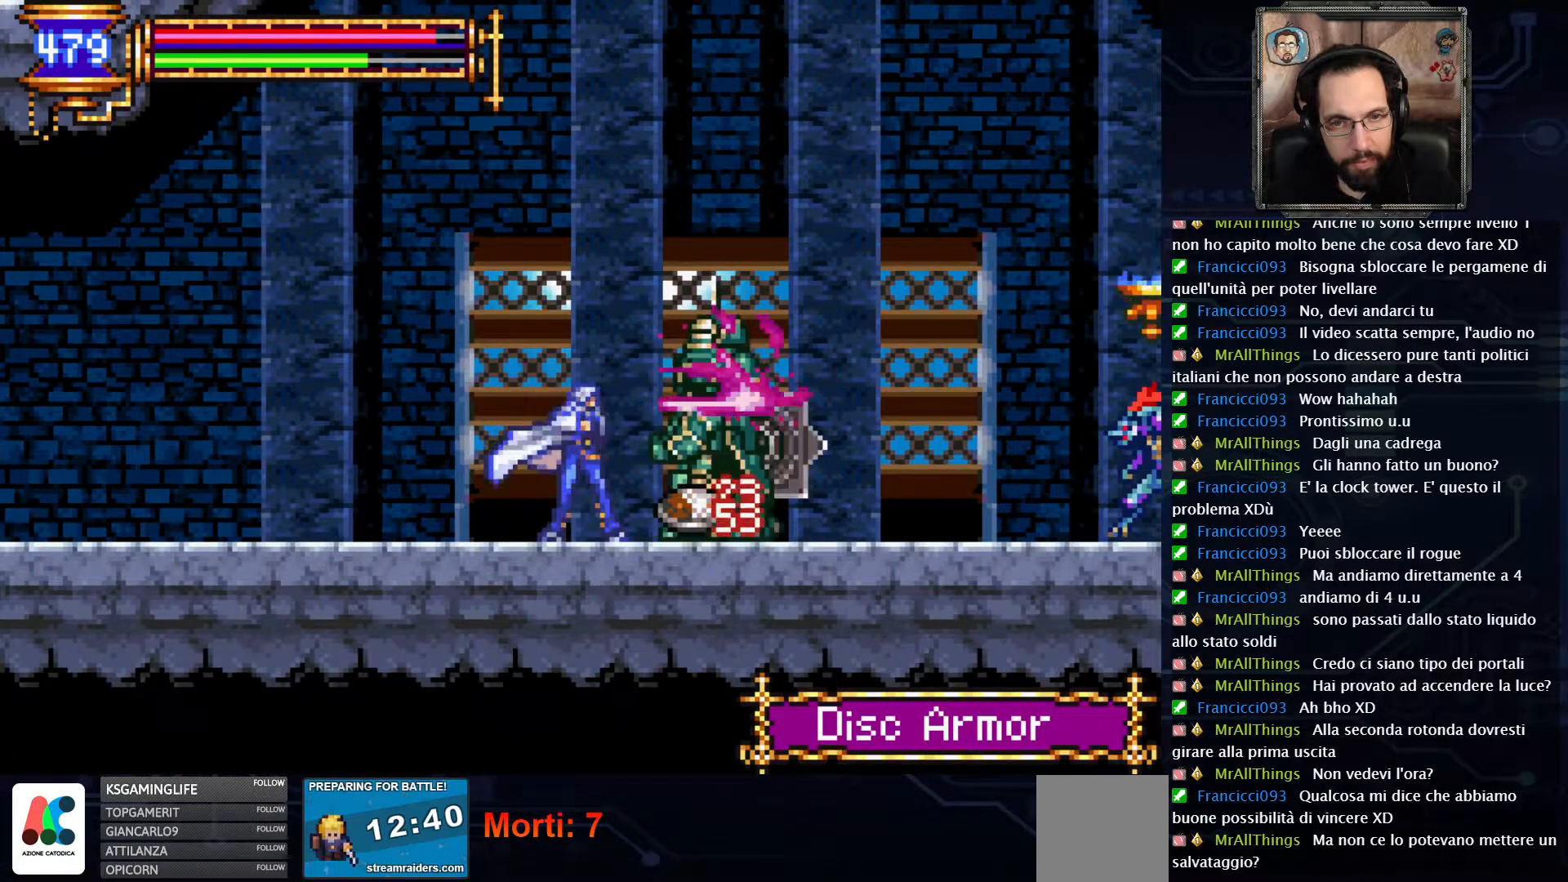
{"dt_ms": 500, "buttons": ["X"], "left_stick": "center", "right_stick": "center", "events": [[83, "X", "up"], [133, "X", "down"]]}
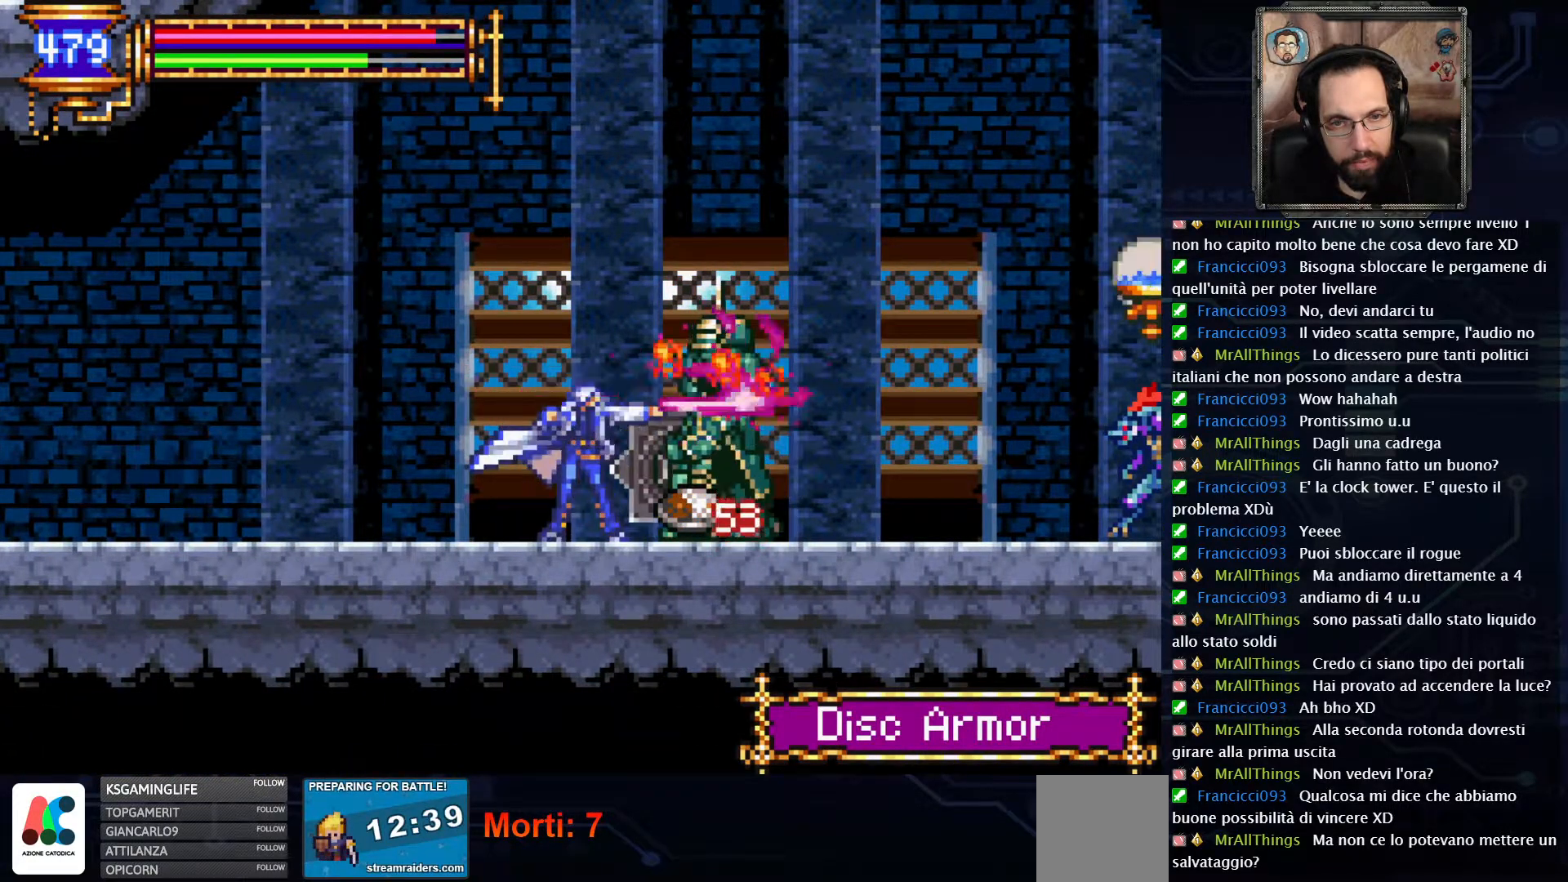
{"dt_ms": 500, "buttons": [], "left_stick": "center", "right_stick": "center", "events": [[183, "X", "up"], [233, "X", "down"], [317, "X", "up"], [383, "X", "down"], [417, "X", "up"]]}
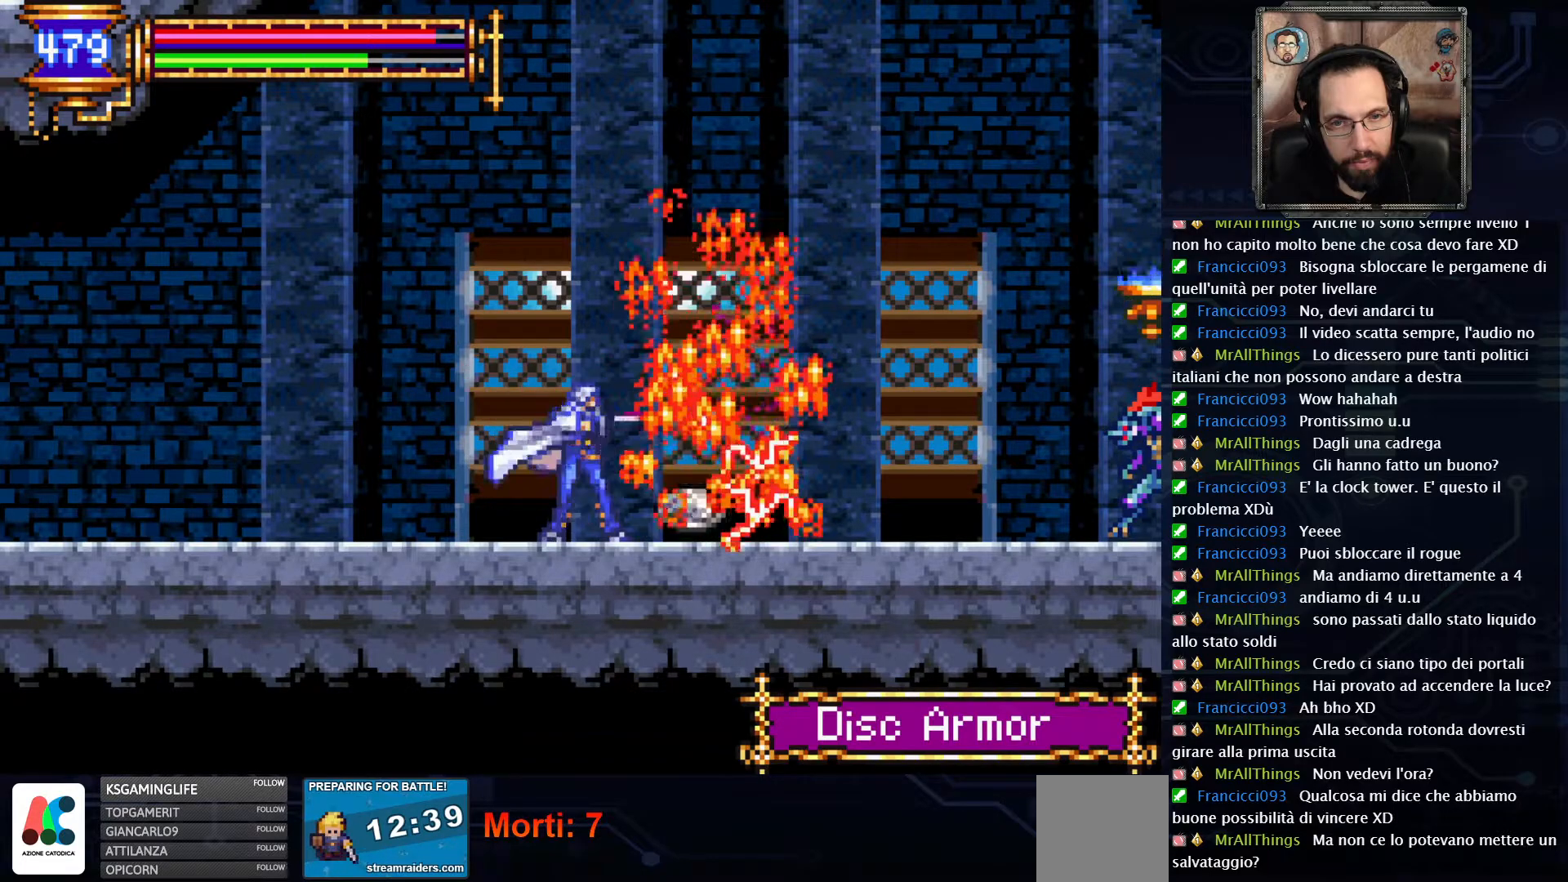
{"dt_ms": 500, "buttons": ["DPAD_RIGHT"], "left_stick": "center", "right_stick": "center", "events": [[367, "DPAD_RIGHT", "down"]]}
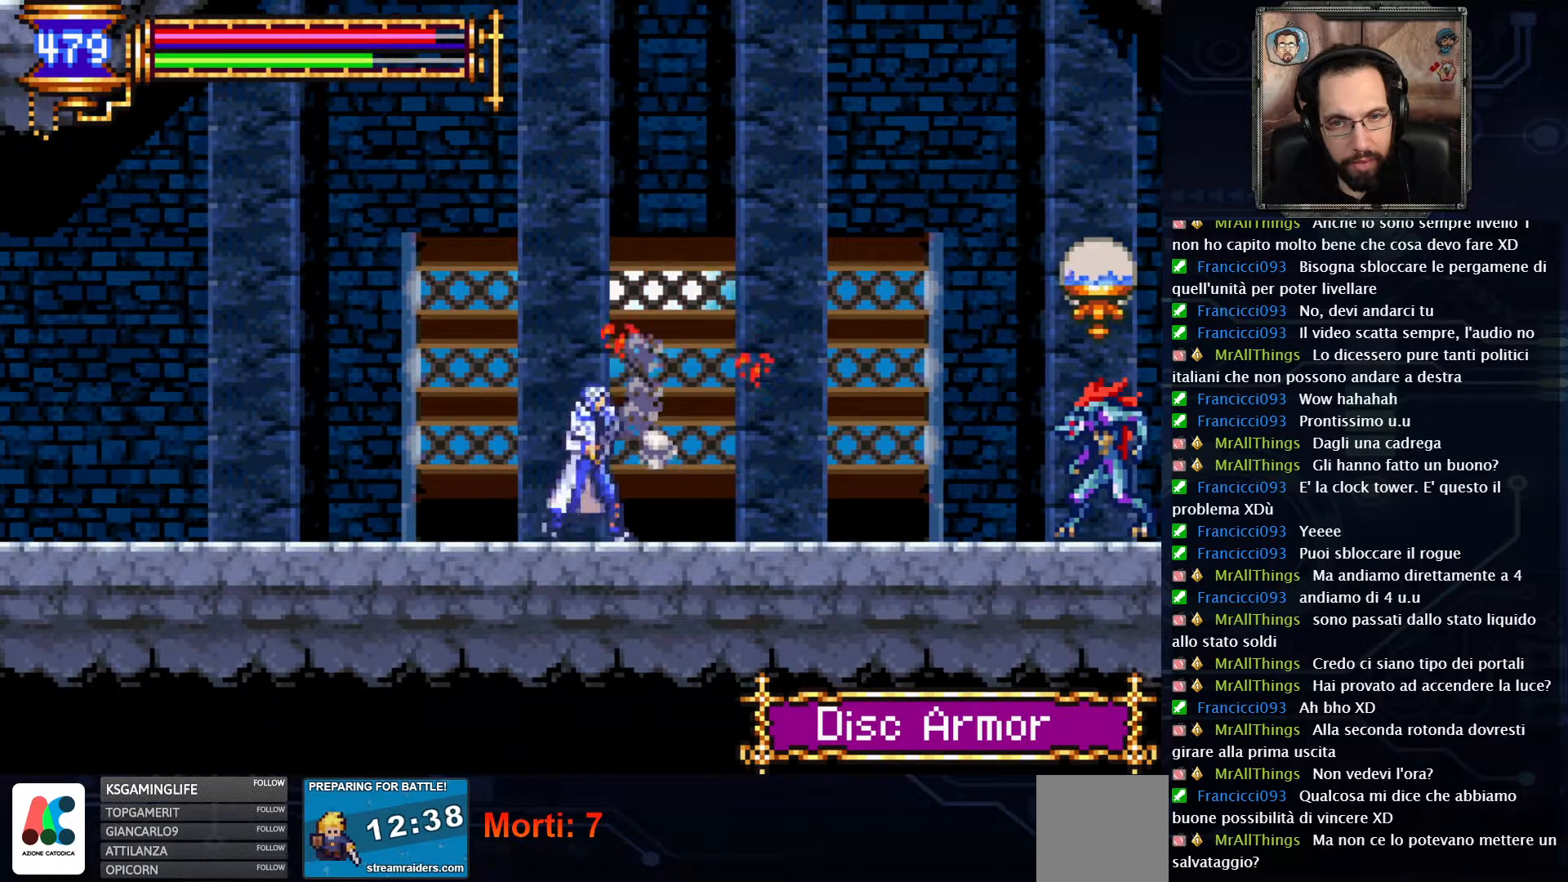
{"dt_ms": 500, "buttons": [], "left_stick": "center", "right_stick": "center", "events": [[33, "DPAD_UP", "down"], [117, "DPAD_RIGHT", "up"], [150, "X", "down"], [233, "X", "up"], [317, "DPAD_UP", "up"]]}
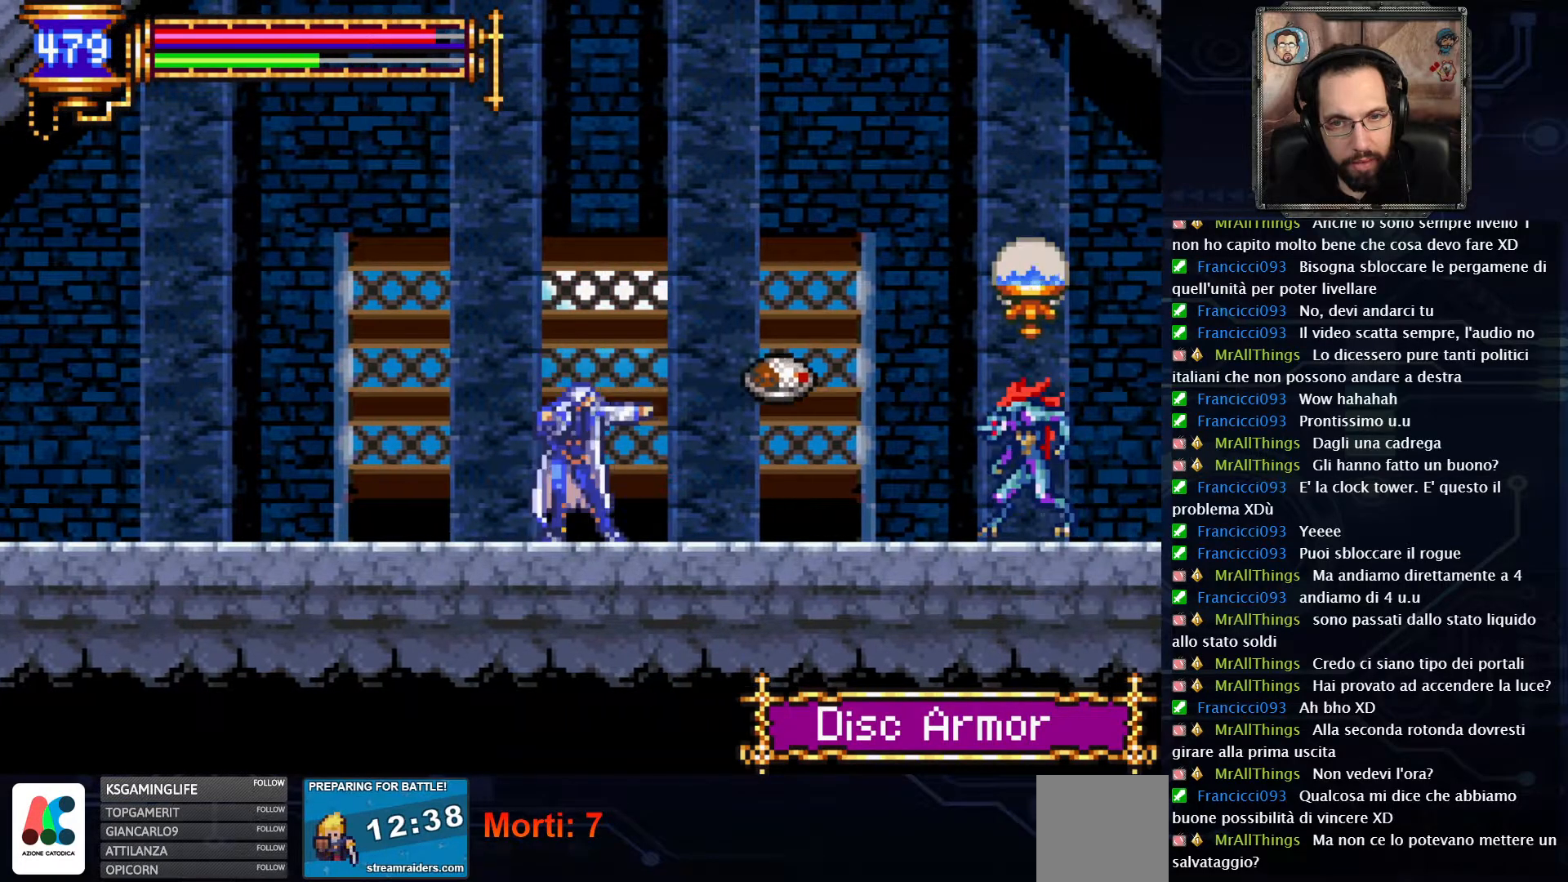
{"dt_ms": 500, "buttons": [], "left_stick": "center", "right_stick": "center", "events": []}
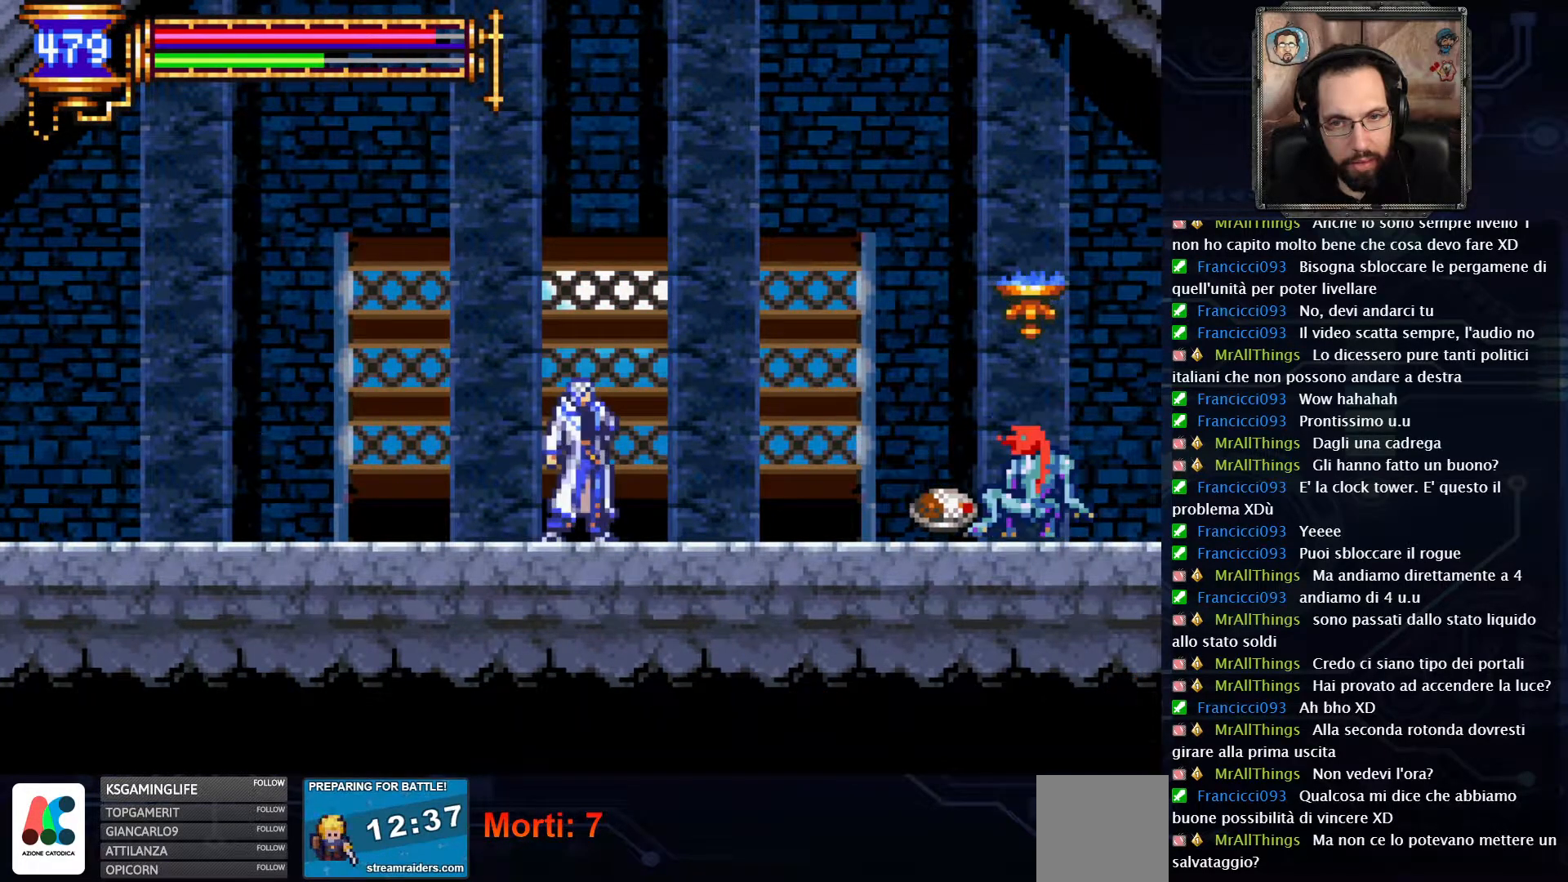
{"dt_ms": 500, "buttons": [], "left_stick": "center", "right_stick": "center", "events": []}
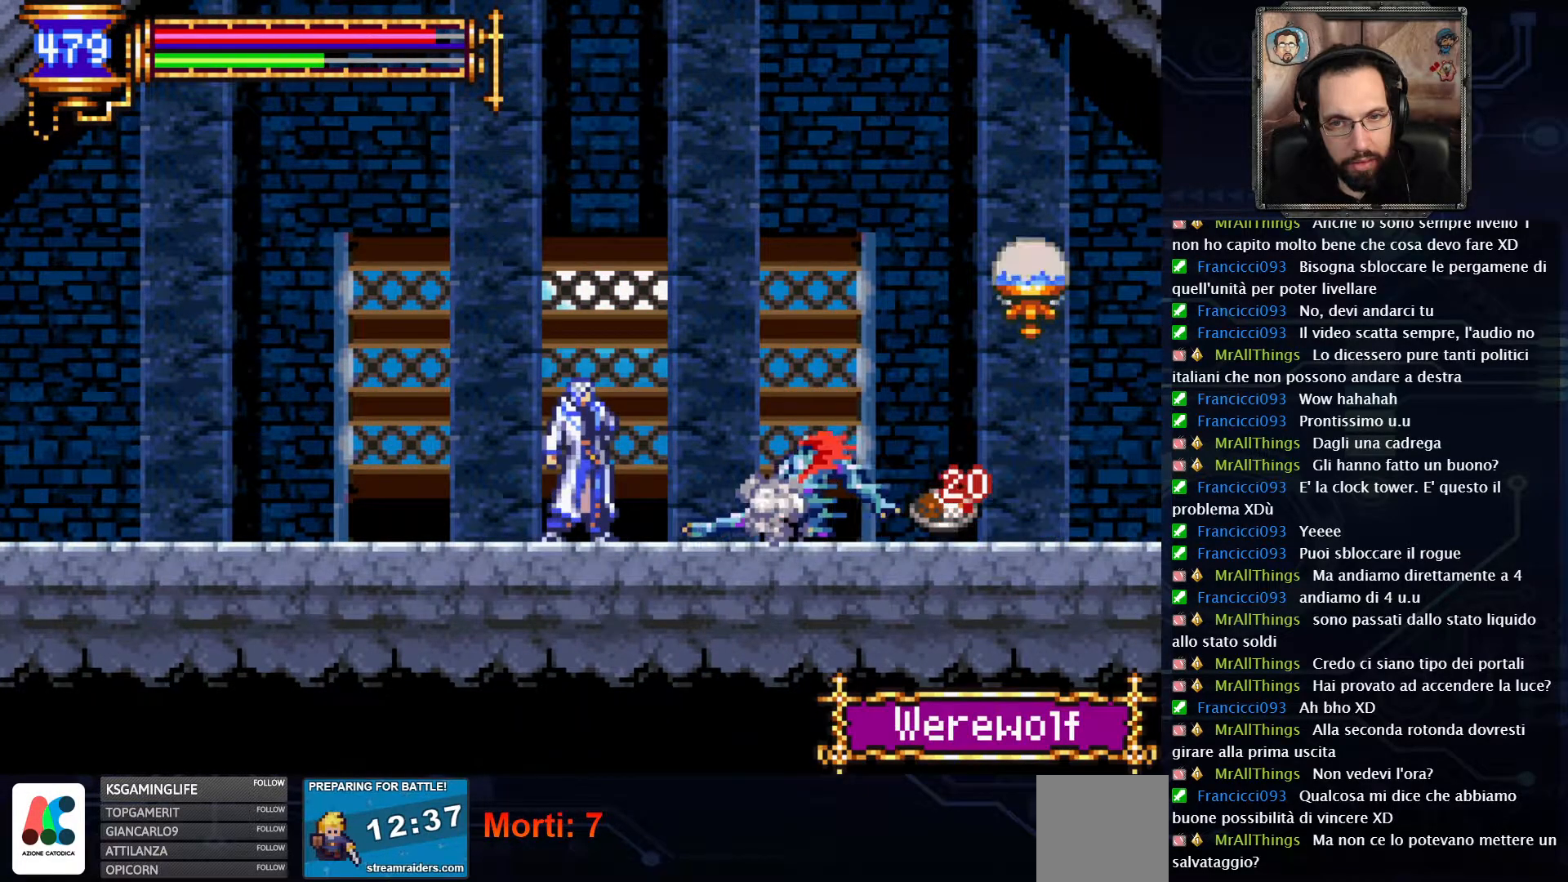
{"dt_ms": 500, "buttons": ["X"], "left_stick": "center", "right_stick": "center", "events": [[33, "DPAD_RIGHT", "down"], [150, "DPAD_RIGHT", "up"], [250, "X", "down"], [333, "X", "up"], [417, "X", "down"]]}
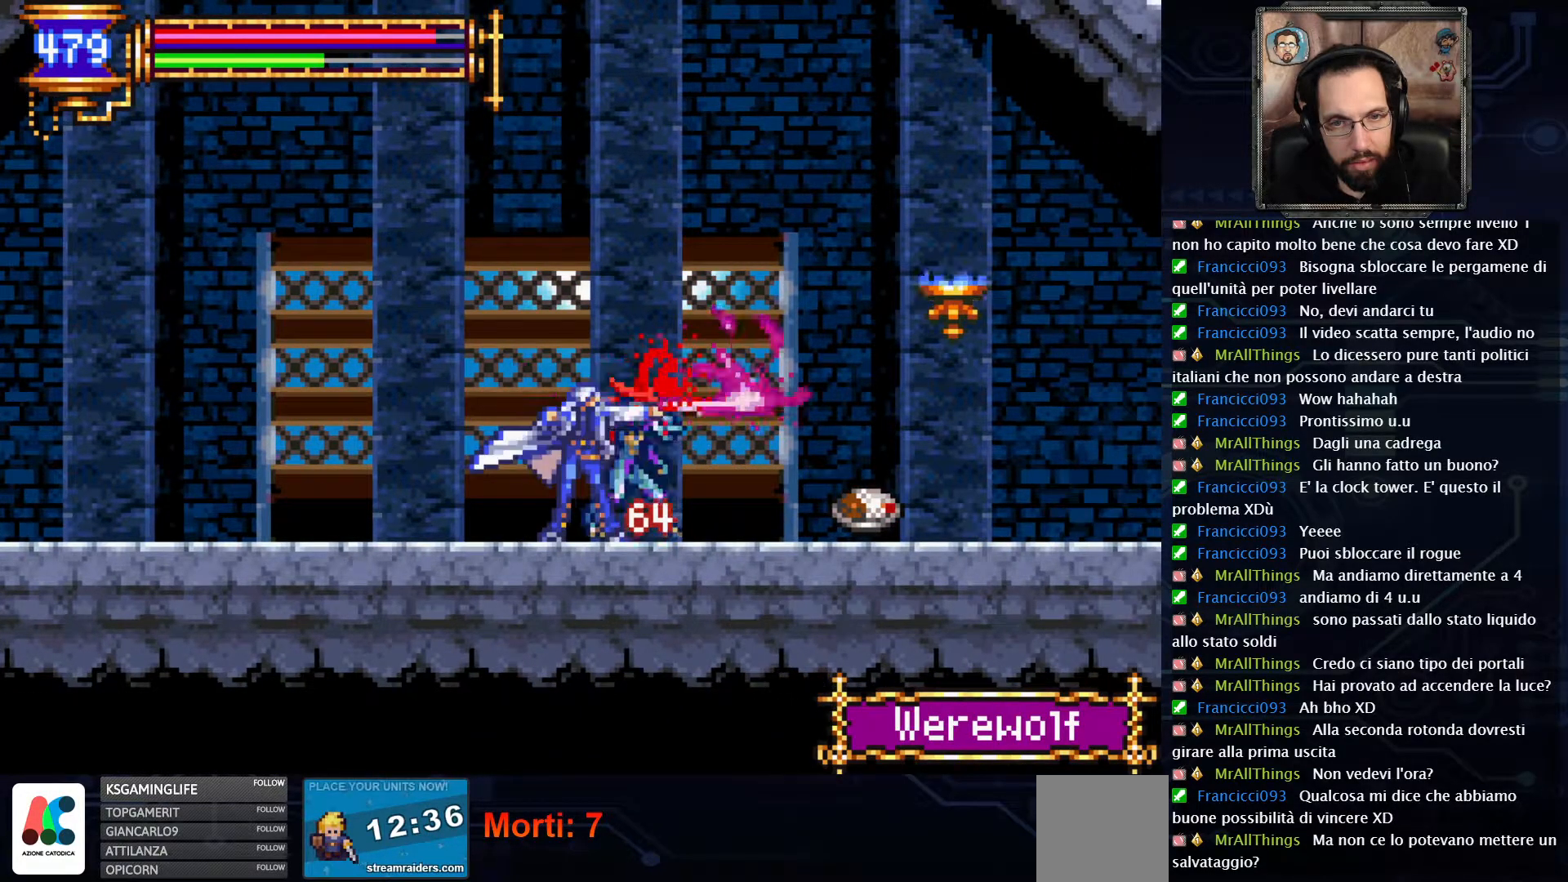
{"dt_ms": 500, "buttons": ["X"], "left_stick": "center", "right_stick": "center", "events": [[33, "X", "up"], [100, "X", "down"], [217, "X", "up"], [283, "X", "down"], [400, "X", "up"], [467, "X", "down"]]}
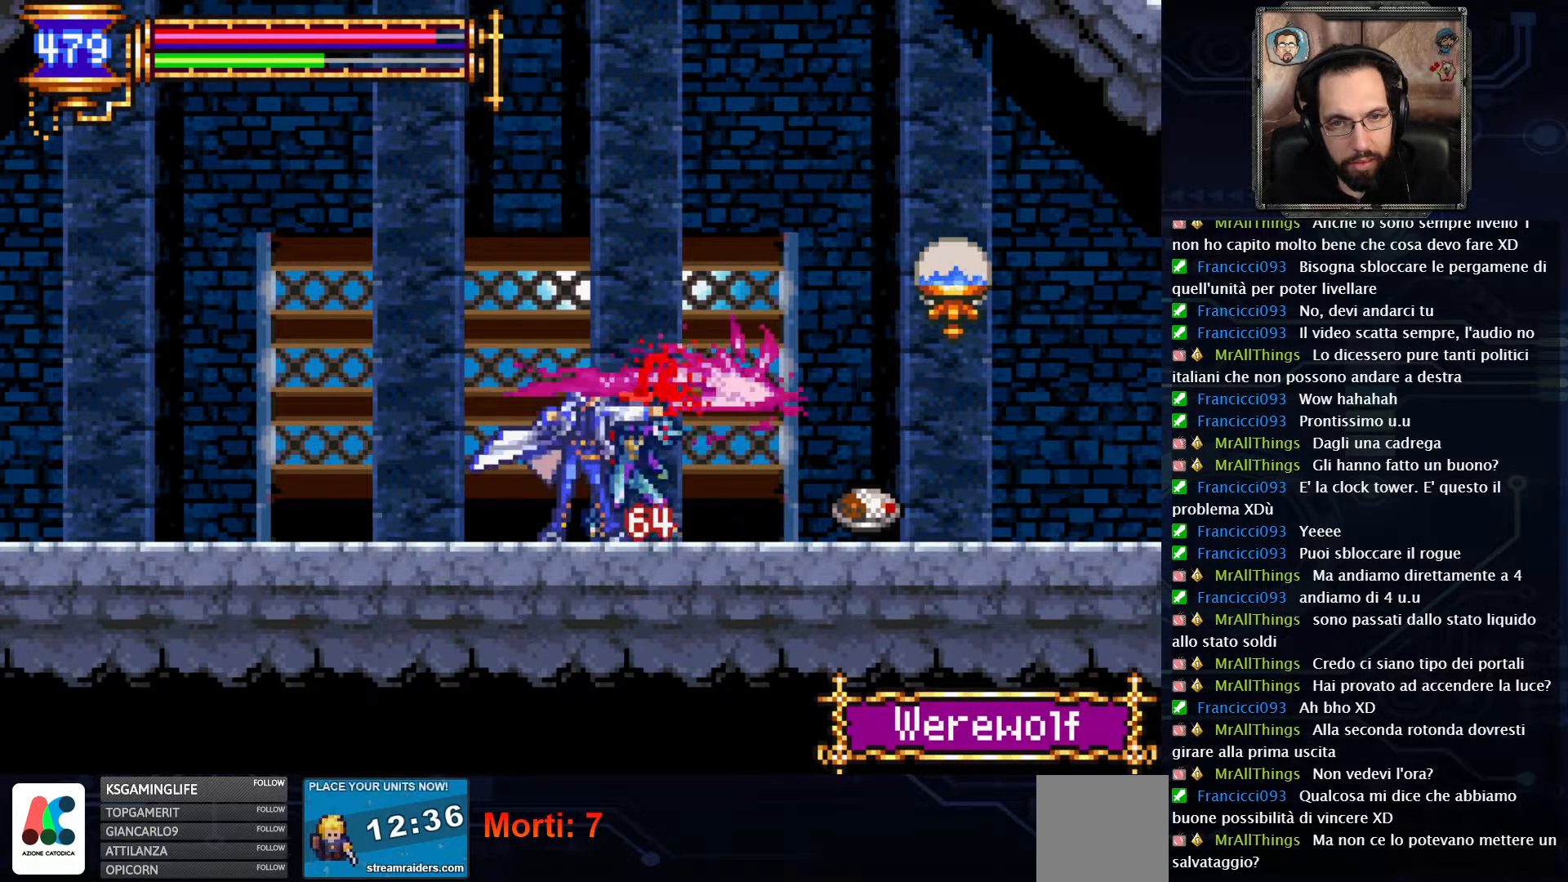
{"dt_ms": 500, "buttons": ["X"], "left_stick": "center", "right_stick": "center", "events": [[67, "X", "up"], [150, "X", "down"]]}
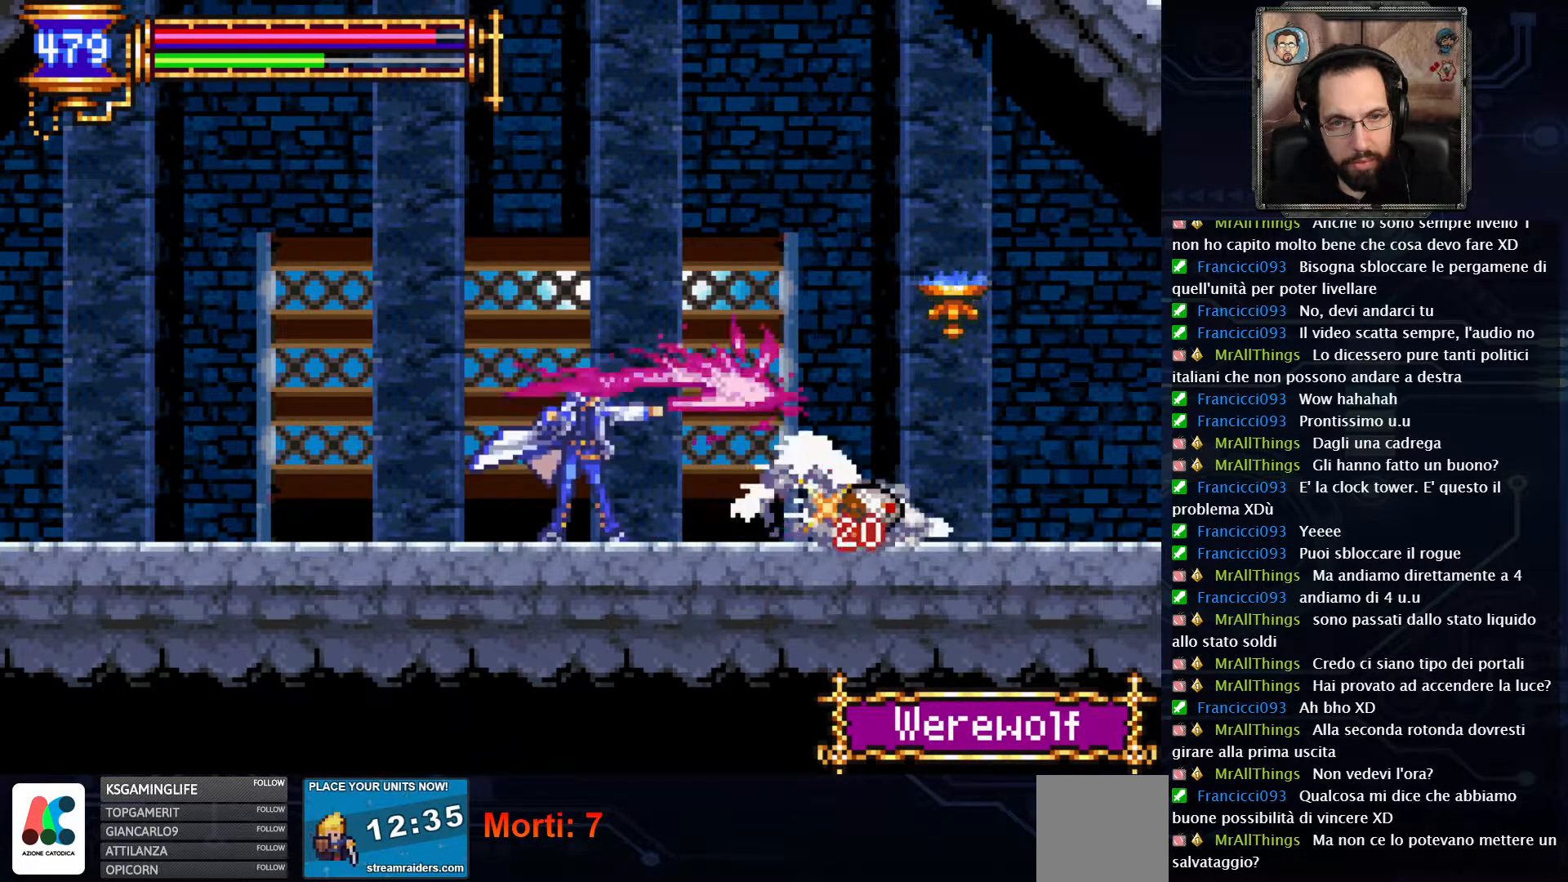
{"dt_ms": 500, "buttons": ["DPAD_RIGHT"], "left_stick": "center", "right_stick": "center", "events": [[167, "X", "up"], [467, "DPAD_RIGHT", "down"]]}
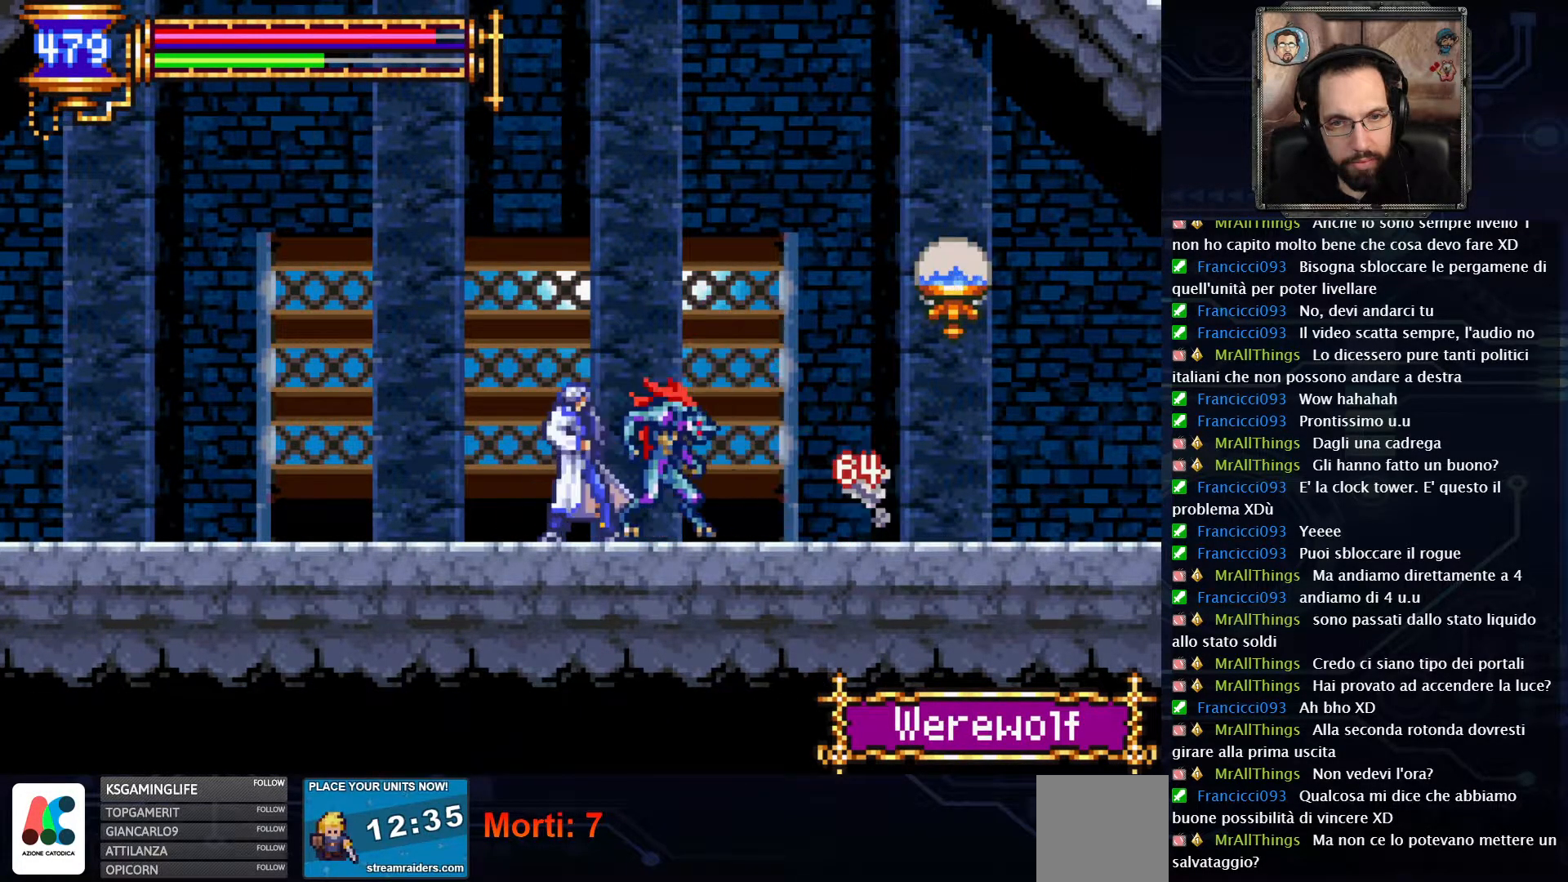
{"dt_ms": 500, "buttons": [], "left_stick": "center", "right_stick": "center", "events": [[50, "DPAD_RIGHT", "up"], [300, "DPAD_RIGHT", "down"], [383, "DPAD_RIGHT", "up"]]}
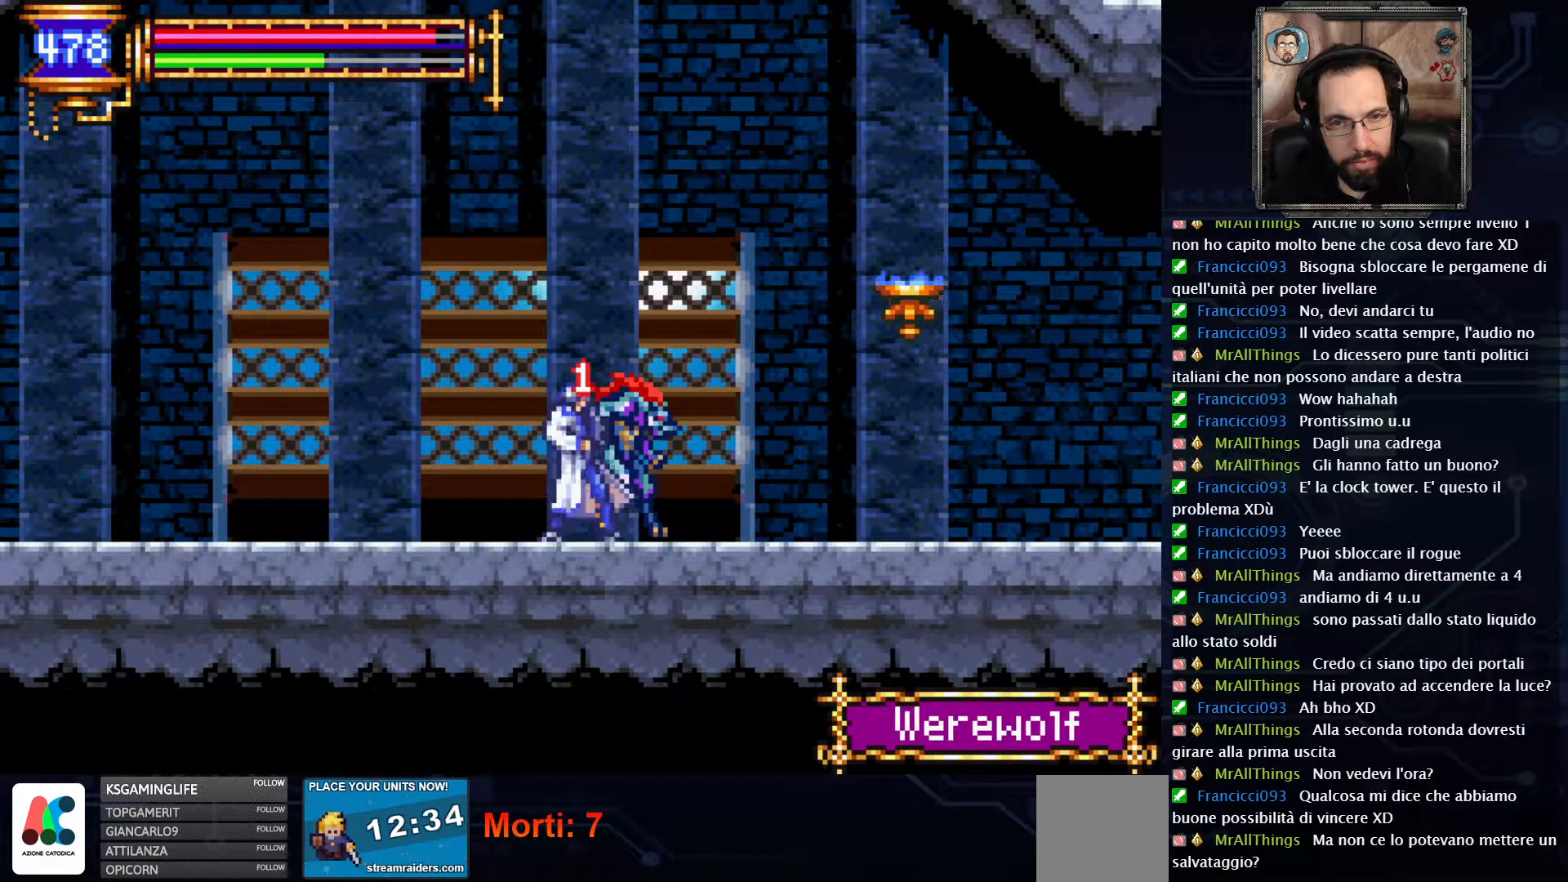
{"dt_ms": 500, "buttons": [], "left_stick": "center", "right_stick": "center", "events": [[17, "X", "down"], [100, "X", "up"], [183, "X", "down"], [300, "X", "up"], [383, "X", "down"], [483, "X", "up"]]}
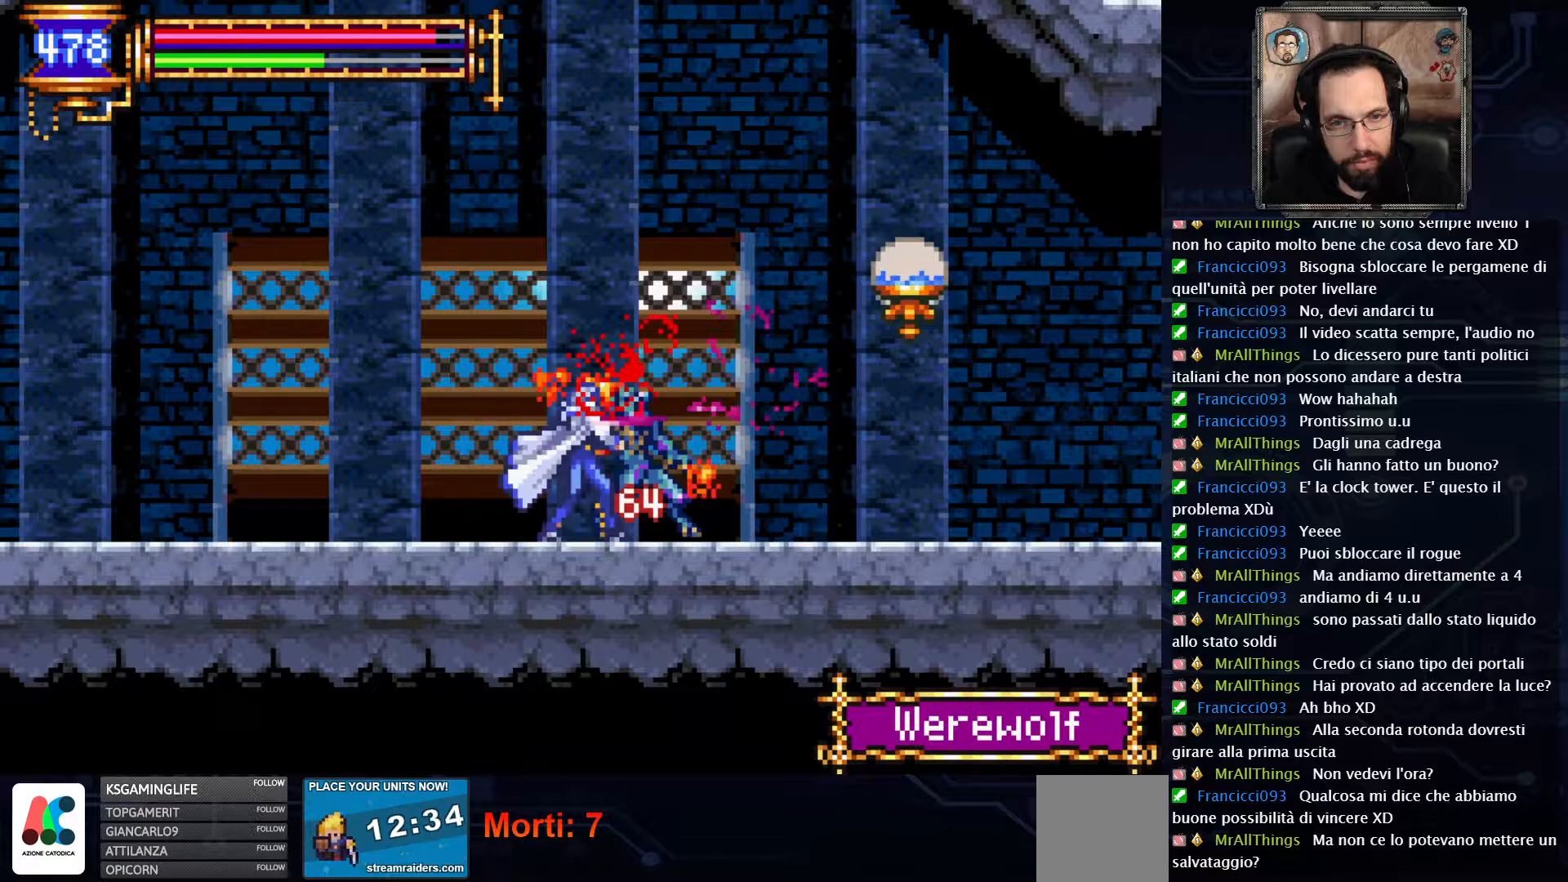
{"dt_ms": 500, "buttons": ["DPAD_RIGHT"], "left_stick": "center", "right_stick": "center", "events": [[433, "DPAD_RIGHT", "down"]]}
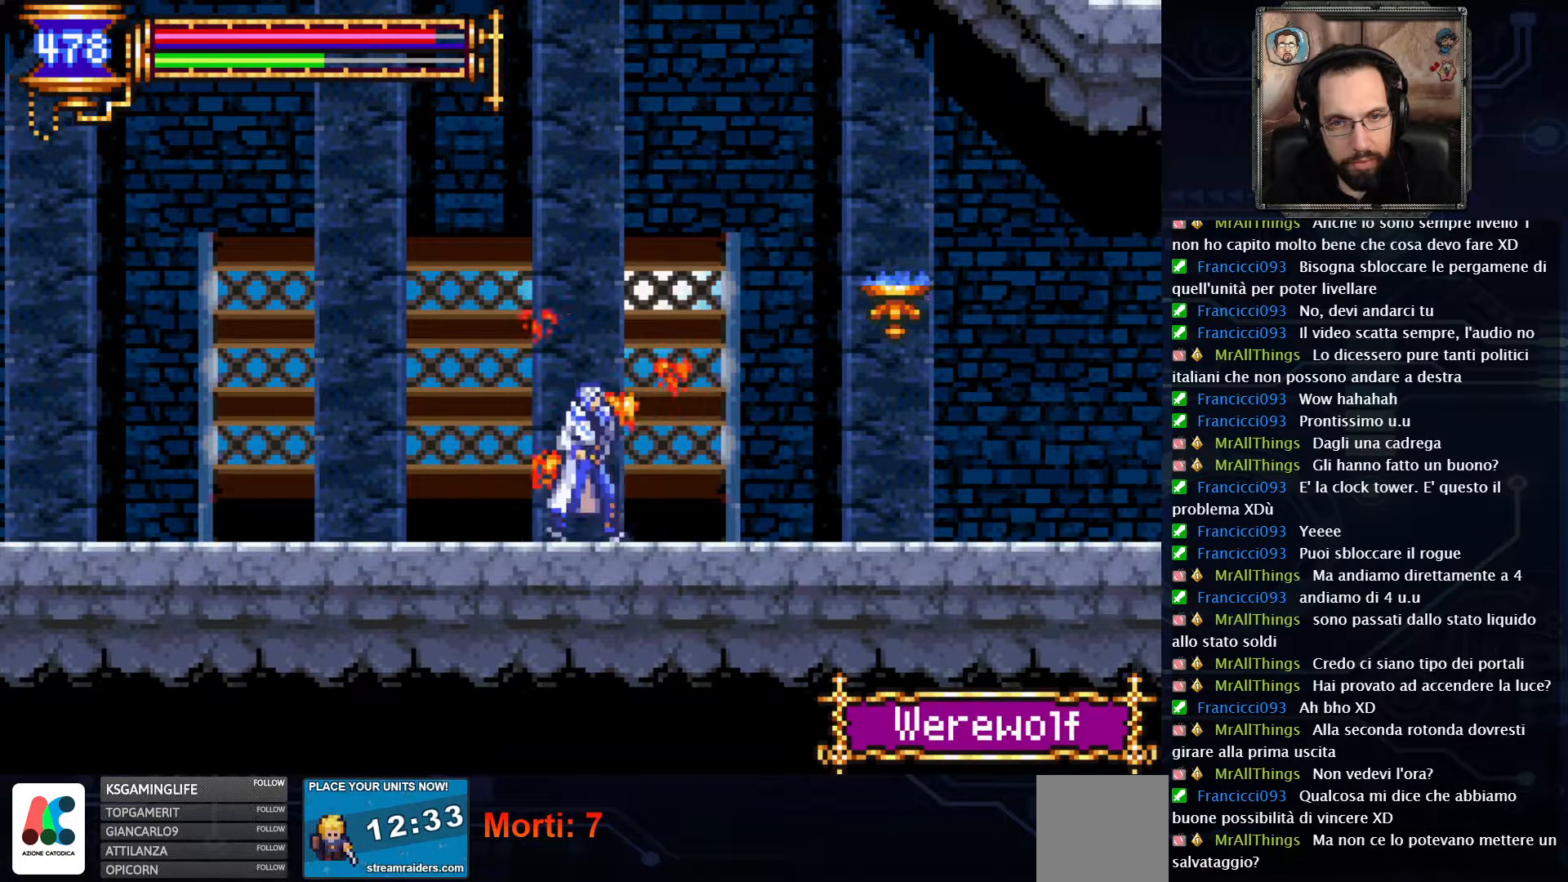
{"dt_ms": 1000, "buttons": ["DPAD_RIGHT"], "left_stick": "center", "right_stick": "center"}
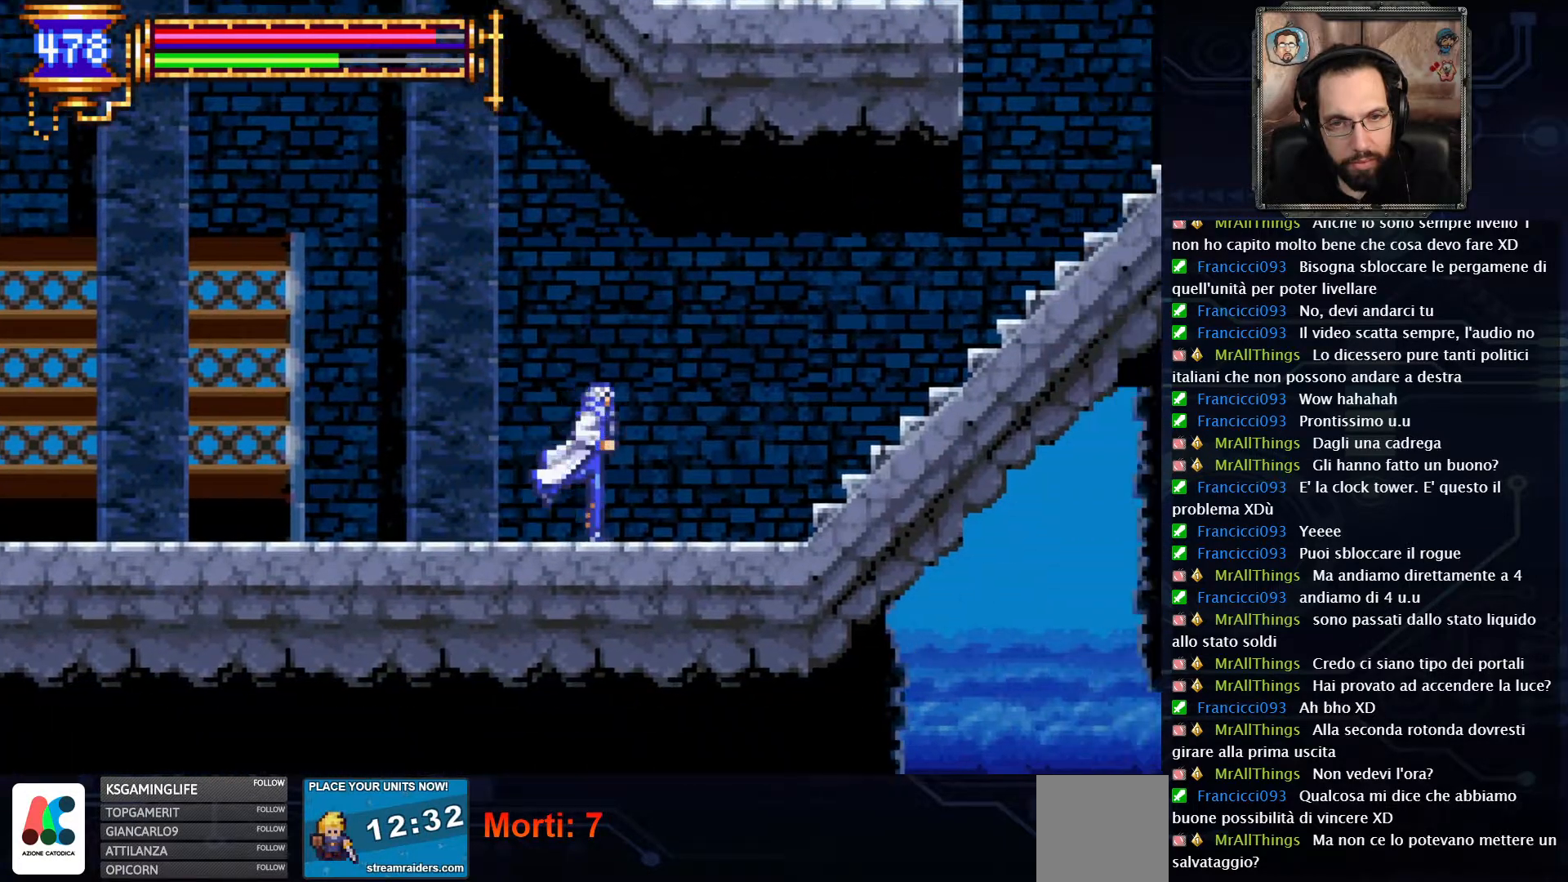
{"dt_ms": 500, "buttons": ["A", "DPAD_RIGHT"], "left_stick": "center", "right_stick": "center", "events": [[433, "A", "down"]]}
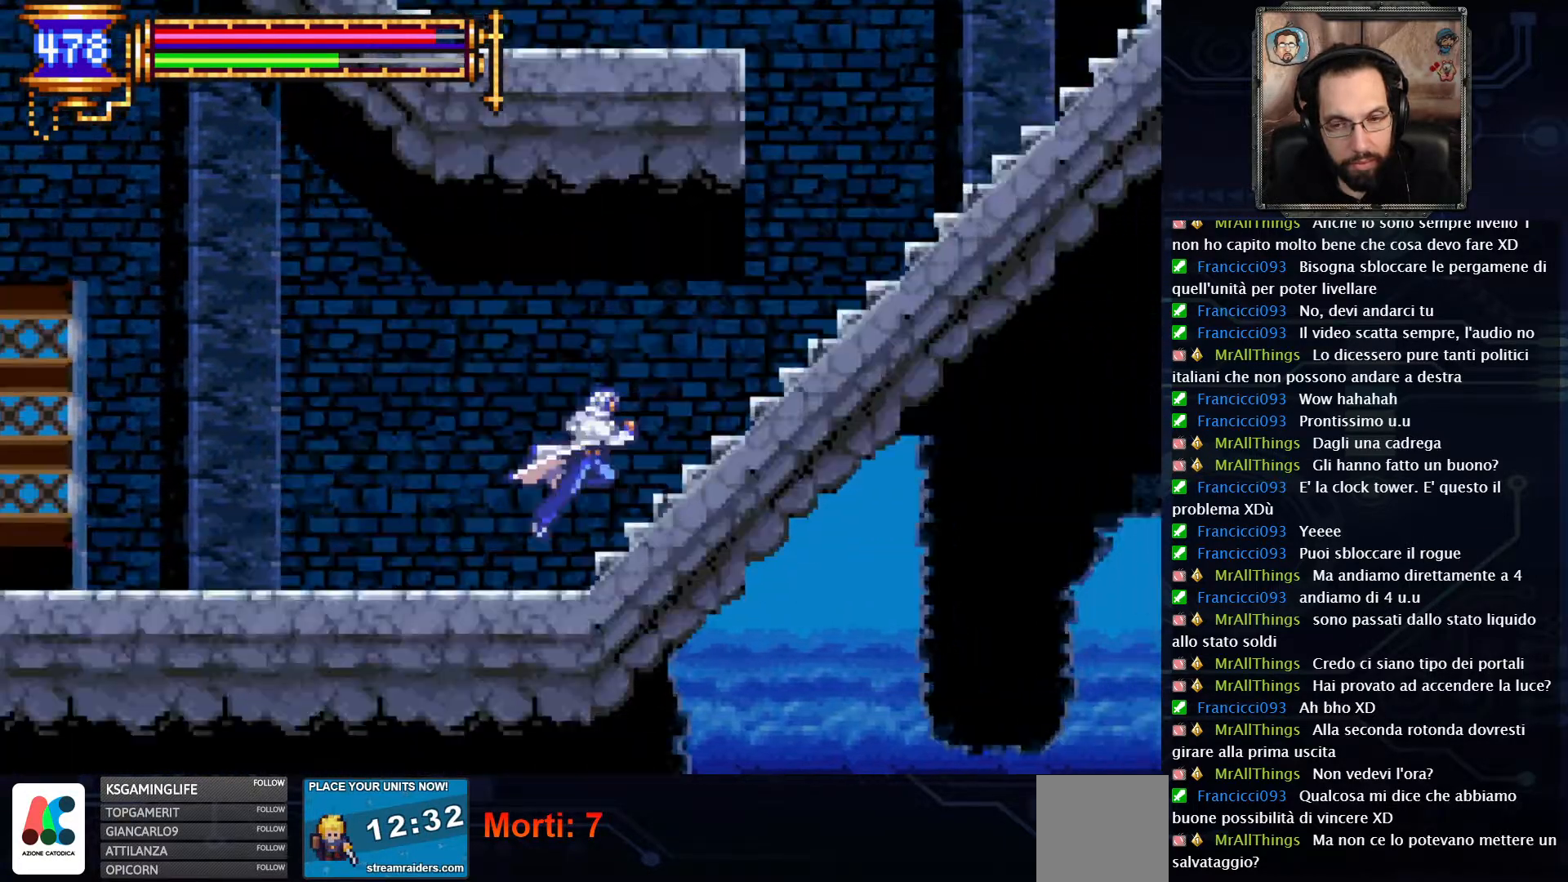
{"dt_ms": 500, "buttons": ["DPAD_RIGHT"], "left_stick": "center", "right_stick": "center", "events": [[83, "A", "up"]]}
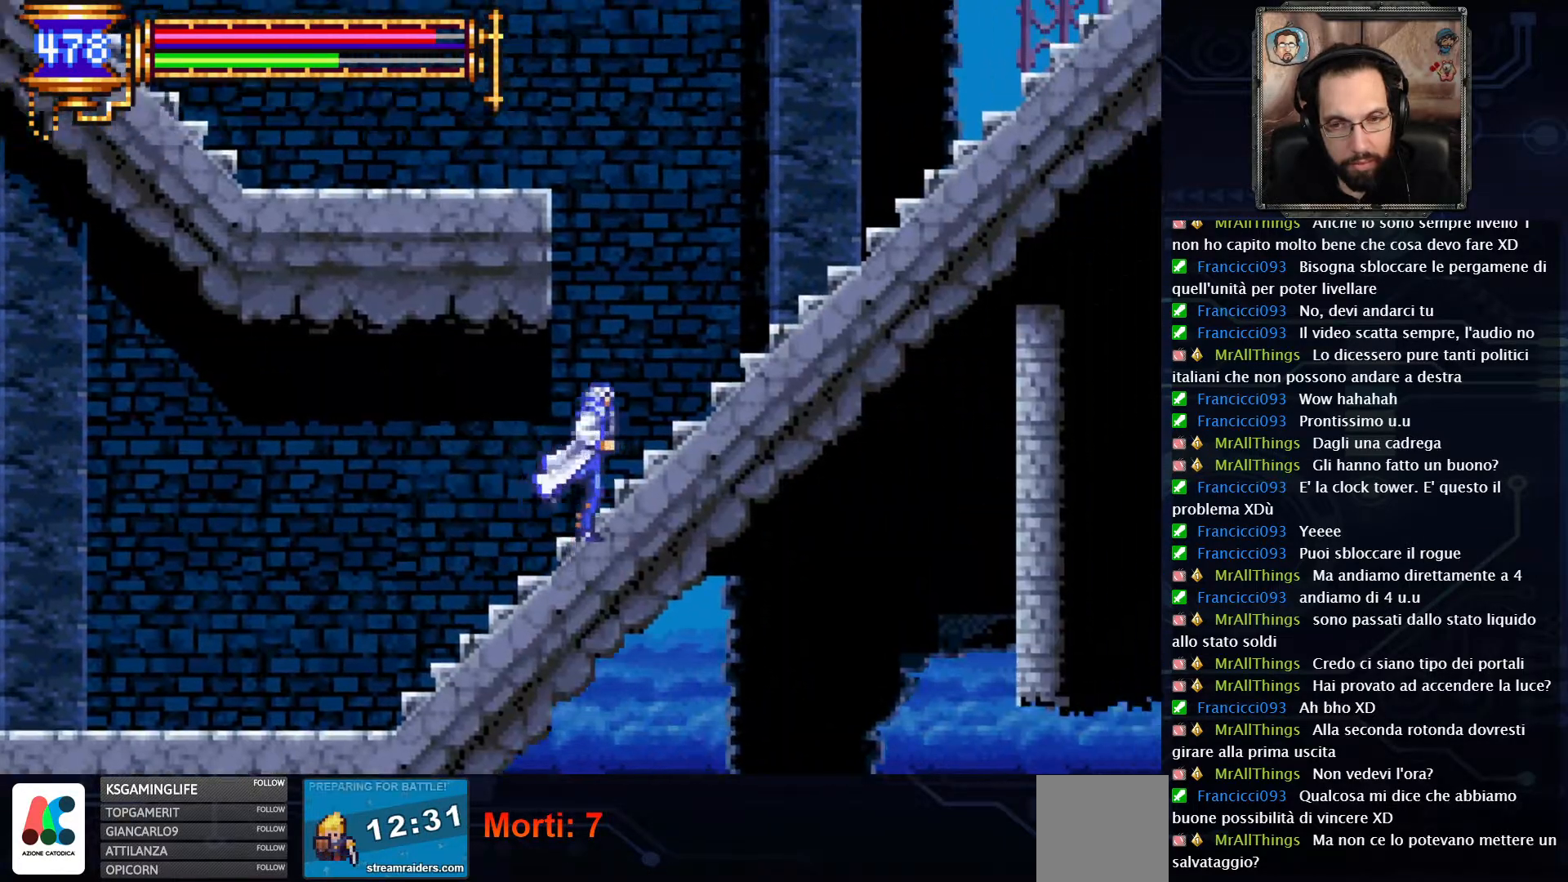
{"dt_ms": 1000, "buttons": ["DPAD_LEFT"], "left_stick": "center", "right_stick": "center"}
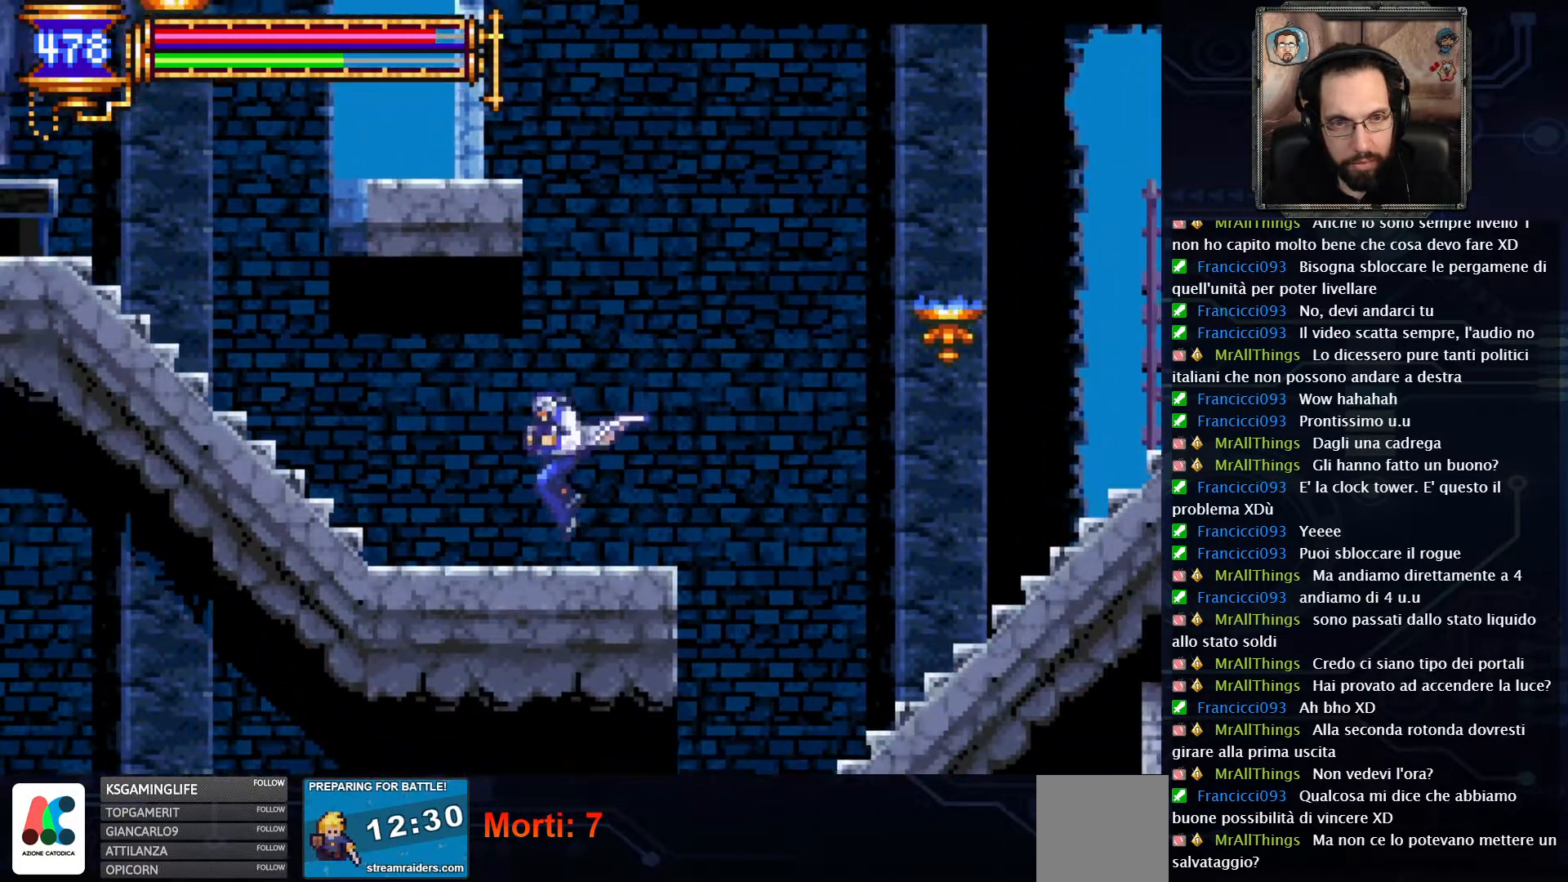
{"dt_ms": 500, "buttons": ["DPAD_LEFT"], "left_stick": "center", "right_stick": "center", "events": []}
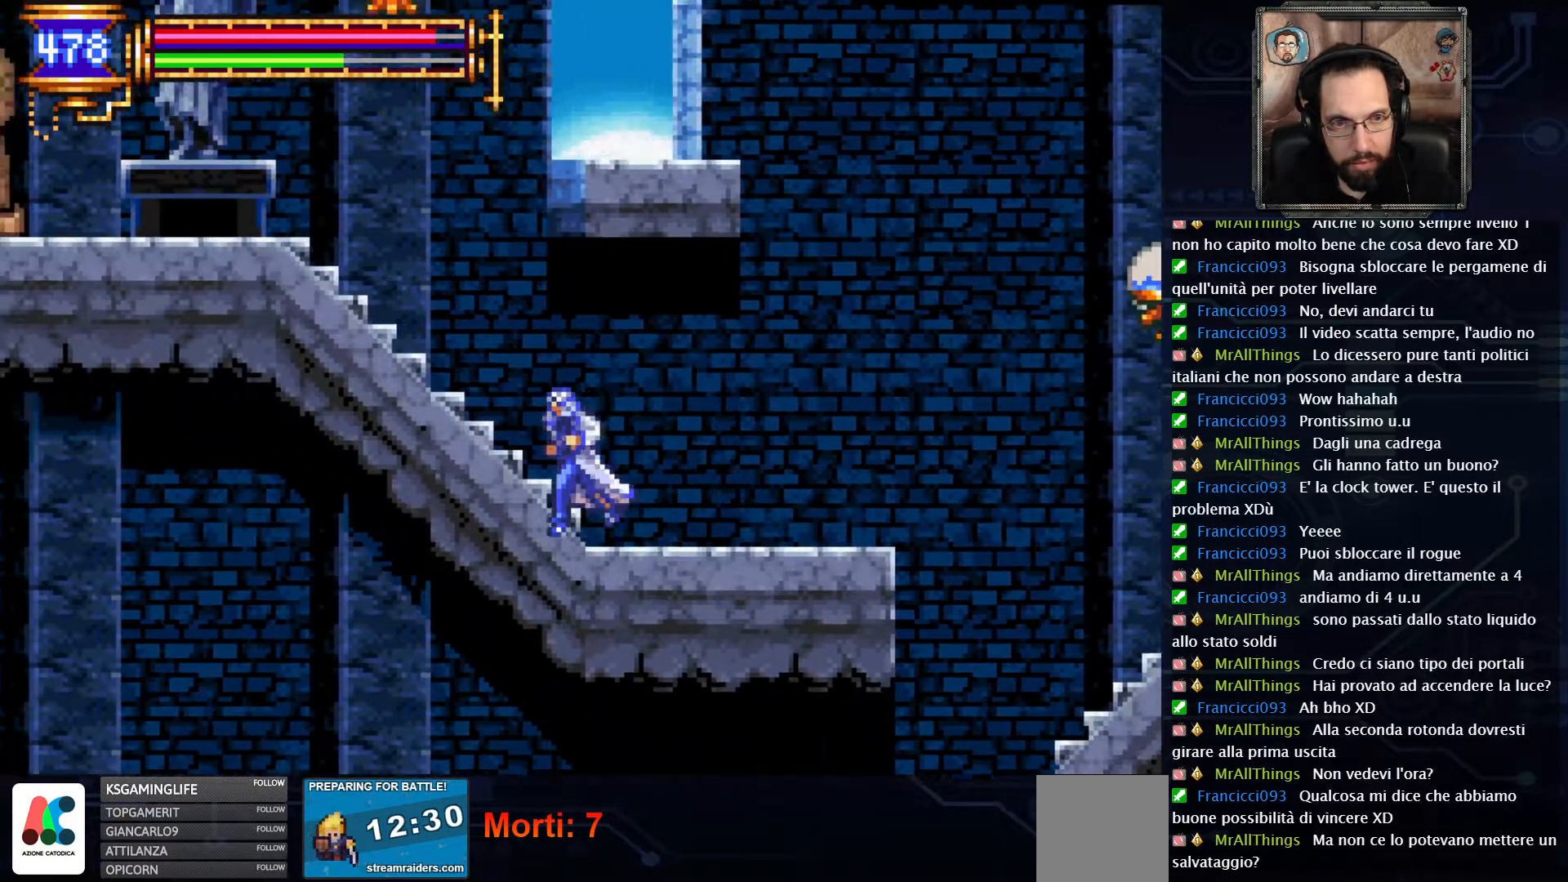
{"dt_ms": 500, "buttons": ["A", "DPAD_RIGHT"], "left_stick": "center", "right_stick": "center", "events": [[133, "A", "down"], [267, "DPAD_LEFT", "up"], [317, "A", "up"], [383, "A", "down"], [417, "DPAD_RIGHT", "down"]]}
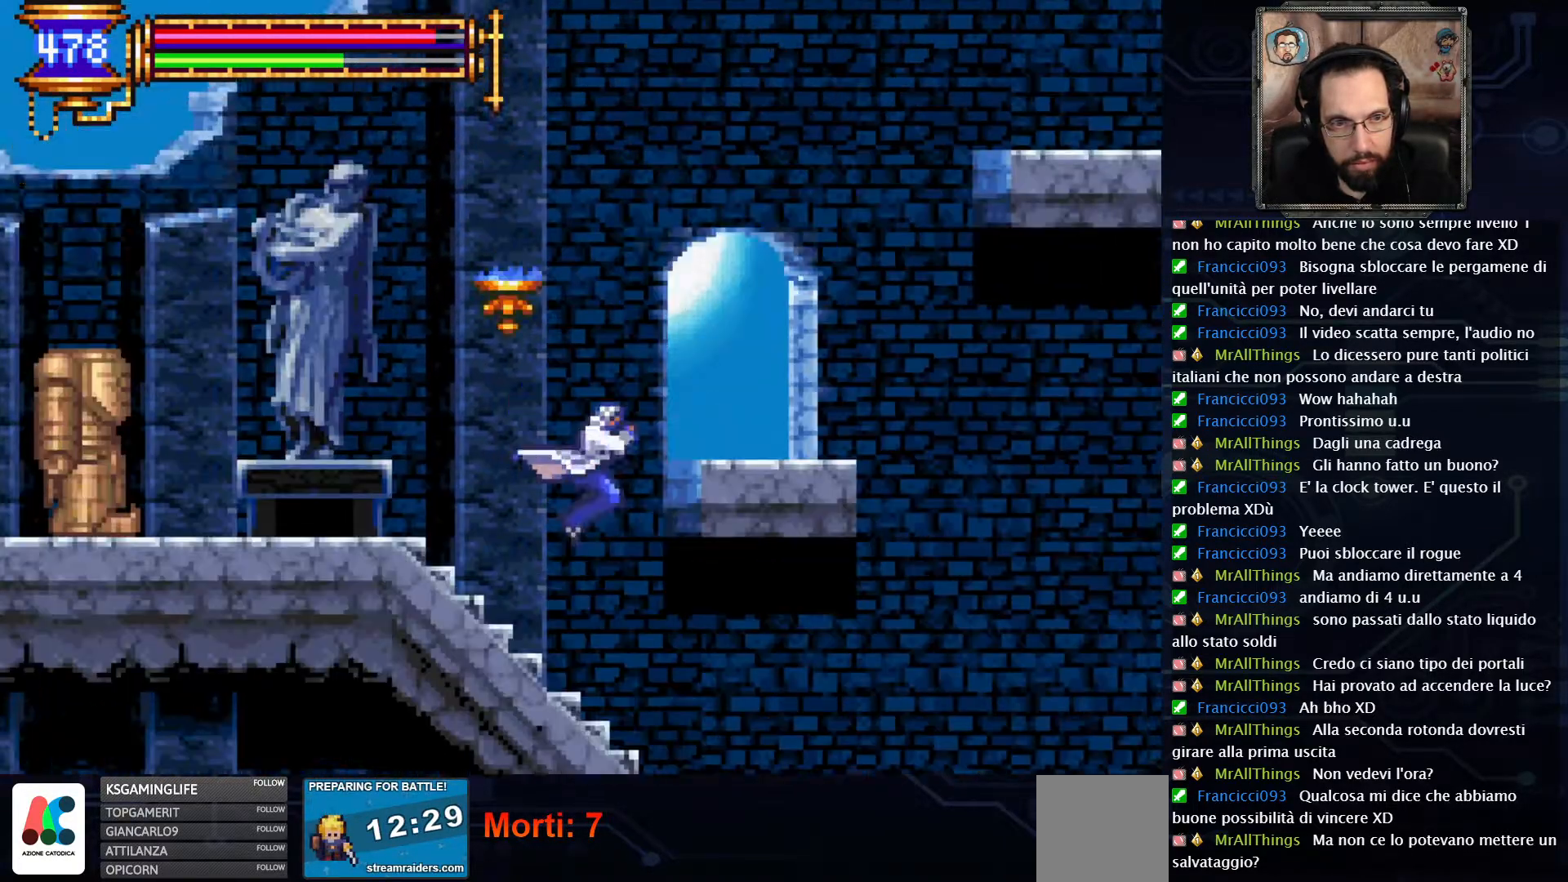
{"dt_ms": 1000, "buttons": ["DPAD_RIGHT"], "left_stick": "center", "right_stick": "center"}
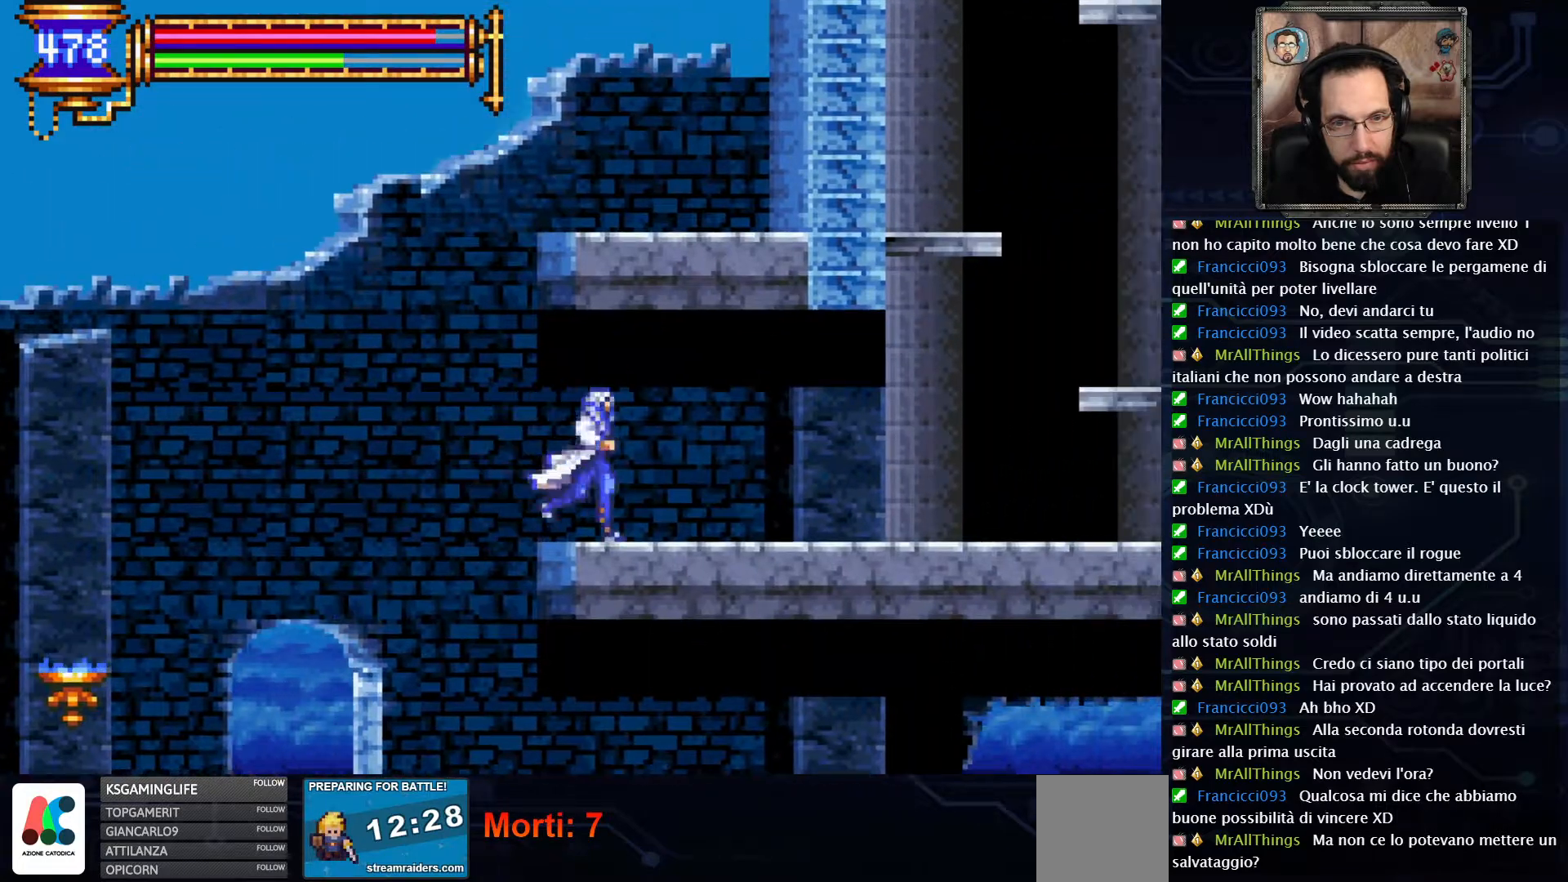
{"dt_ms": 500, "buttons": [], "left_stick": "center", "right_stick": "center", "events": [[300, "DPAD_RIGHT", "up"]]}